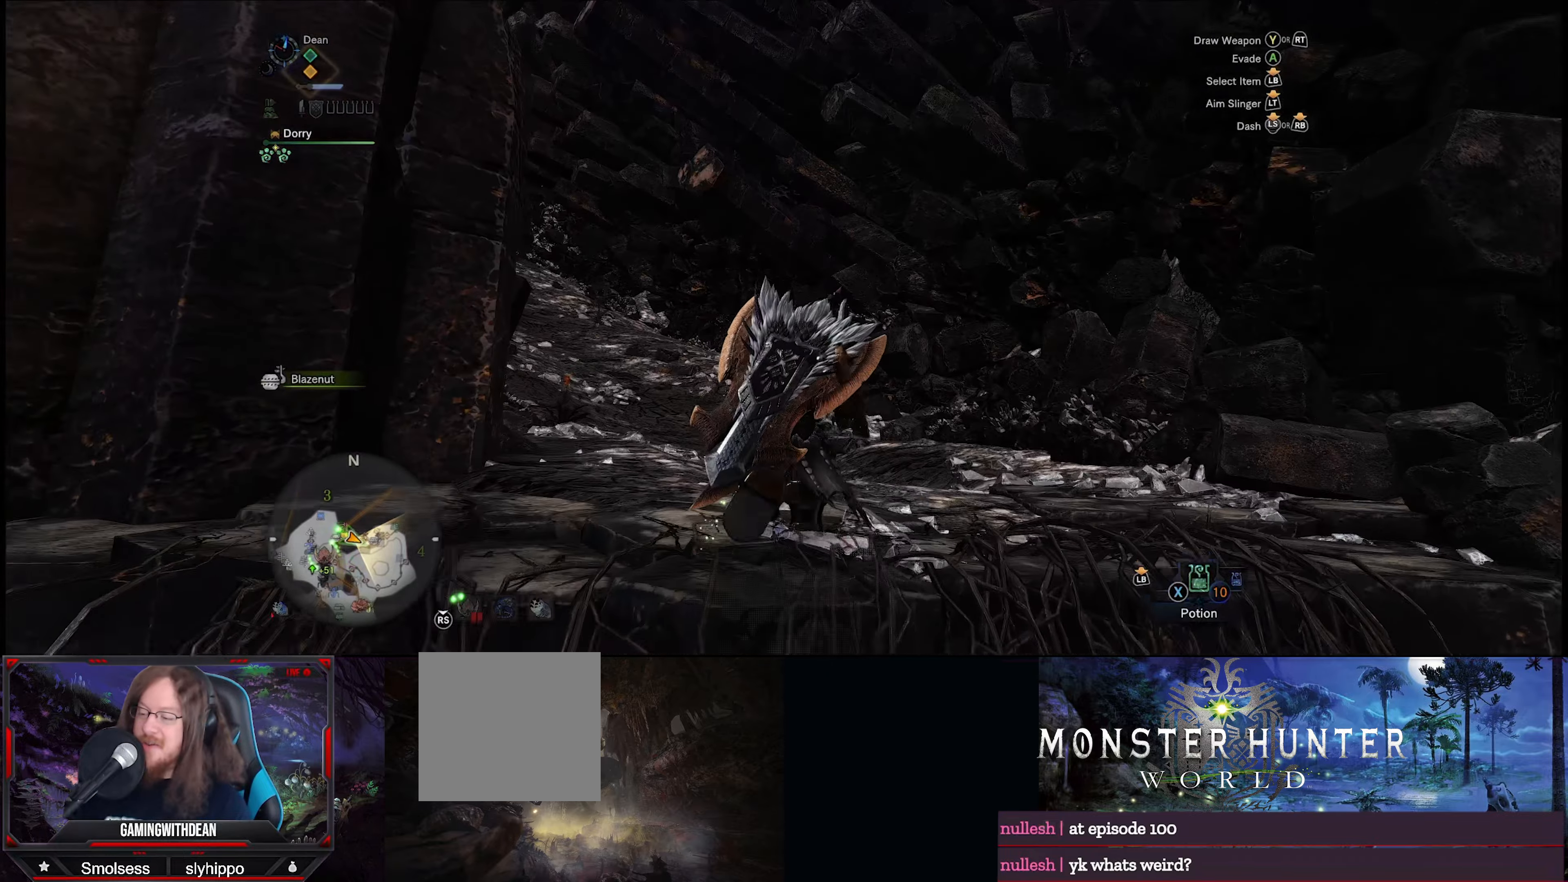
Gameplay with a controller (Xbox layout); each line is a JSON object with the inputs held at the frame after it. "events" lists button and stick changes between this image and that frame as [ms after this image, input, new state], when the widget could be followed in between. Not read: L3 R3.
{"buttons": ["R1"], "left_stick": "up-right", "right_stick": "right", "events": [[117, "right_stick", "down-right"], [184, "right_stick", "down"], [350, "left_stick", "up-right"], [384, "right_stick", "right"]]}
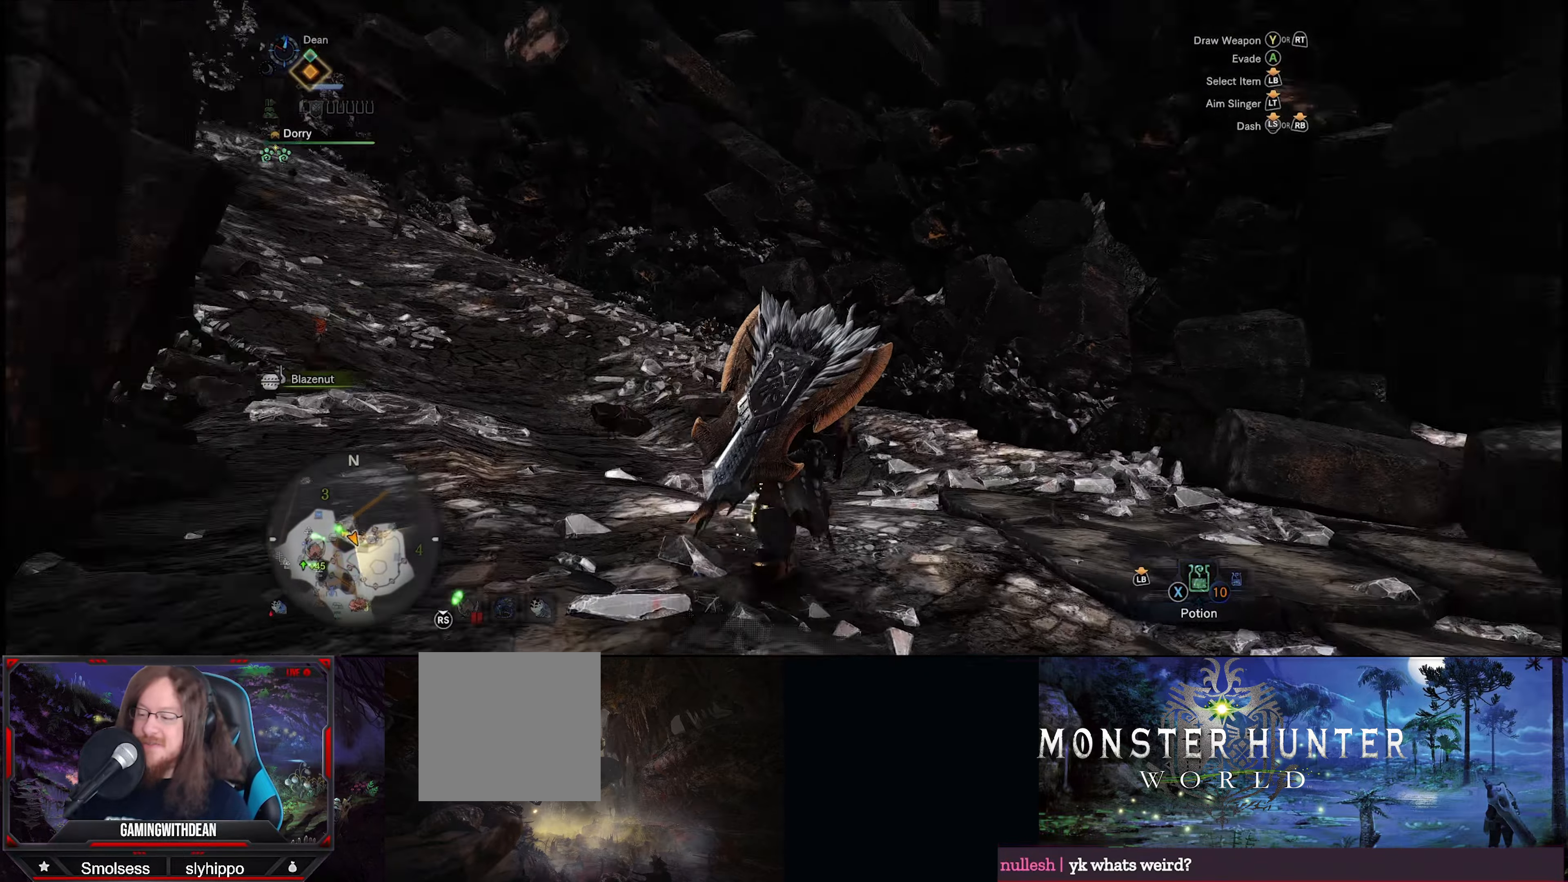
{"buttons": [], "left_stick": "up-right", "right_stick": "down-right", "events": [[67, "left_stick", "center"], [84, "right_stick", "down-right"], [217, "R1", "up"], [350, "left_stick", "up-right"]]}
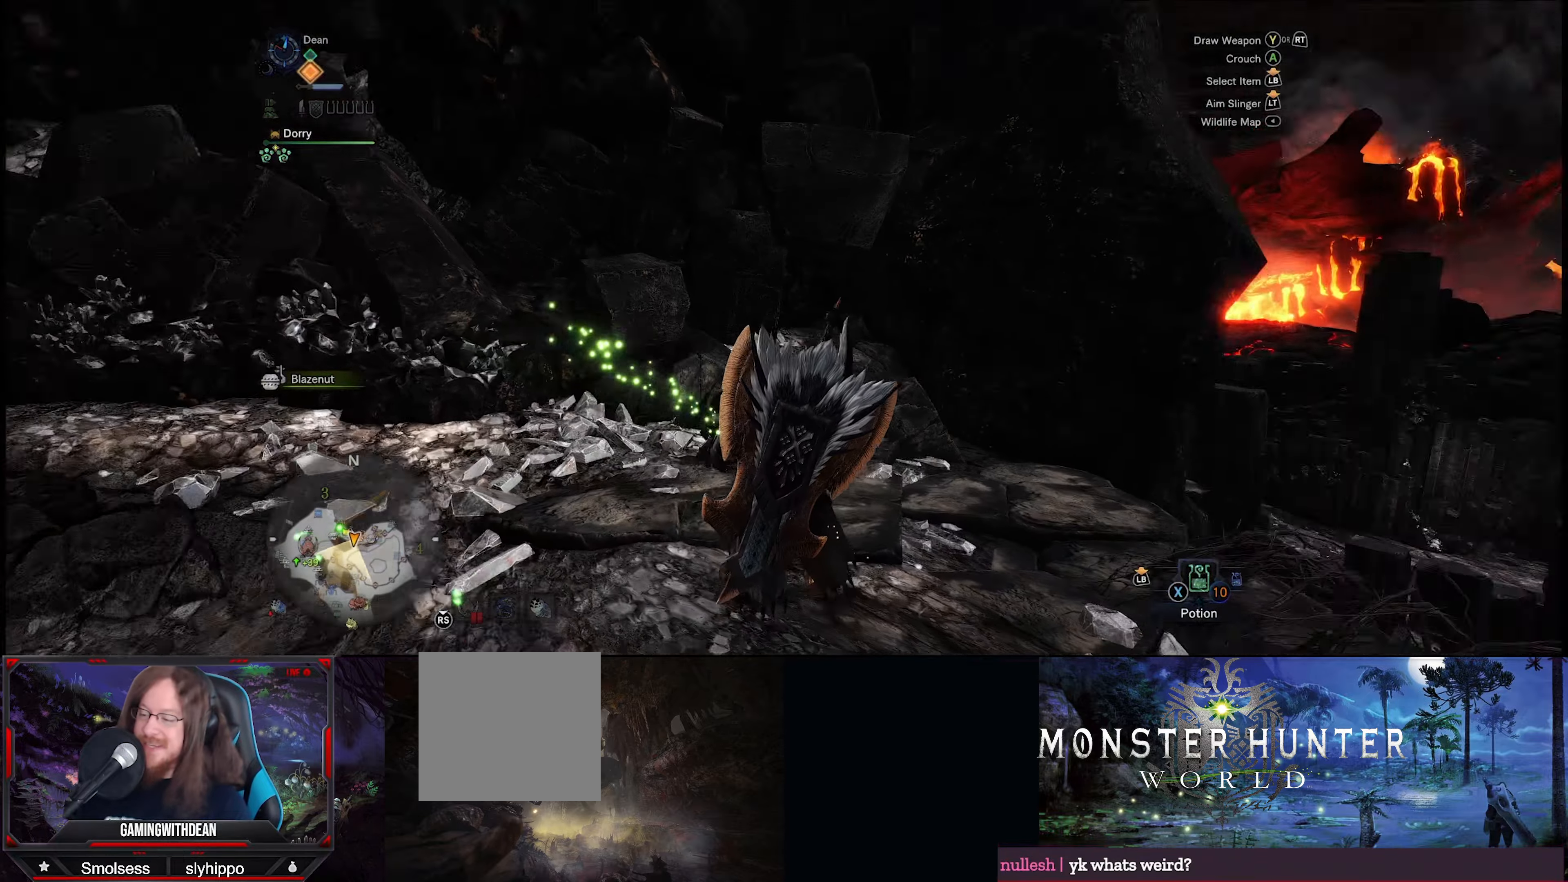
{"buttons": ["R1"], "left_stick": "up", "right_stick": "center", "events": [[234, "R1", "down"], [334, "left_stick", "up"], [467, "right_stick", "center"]]}
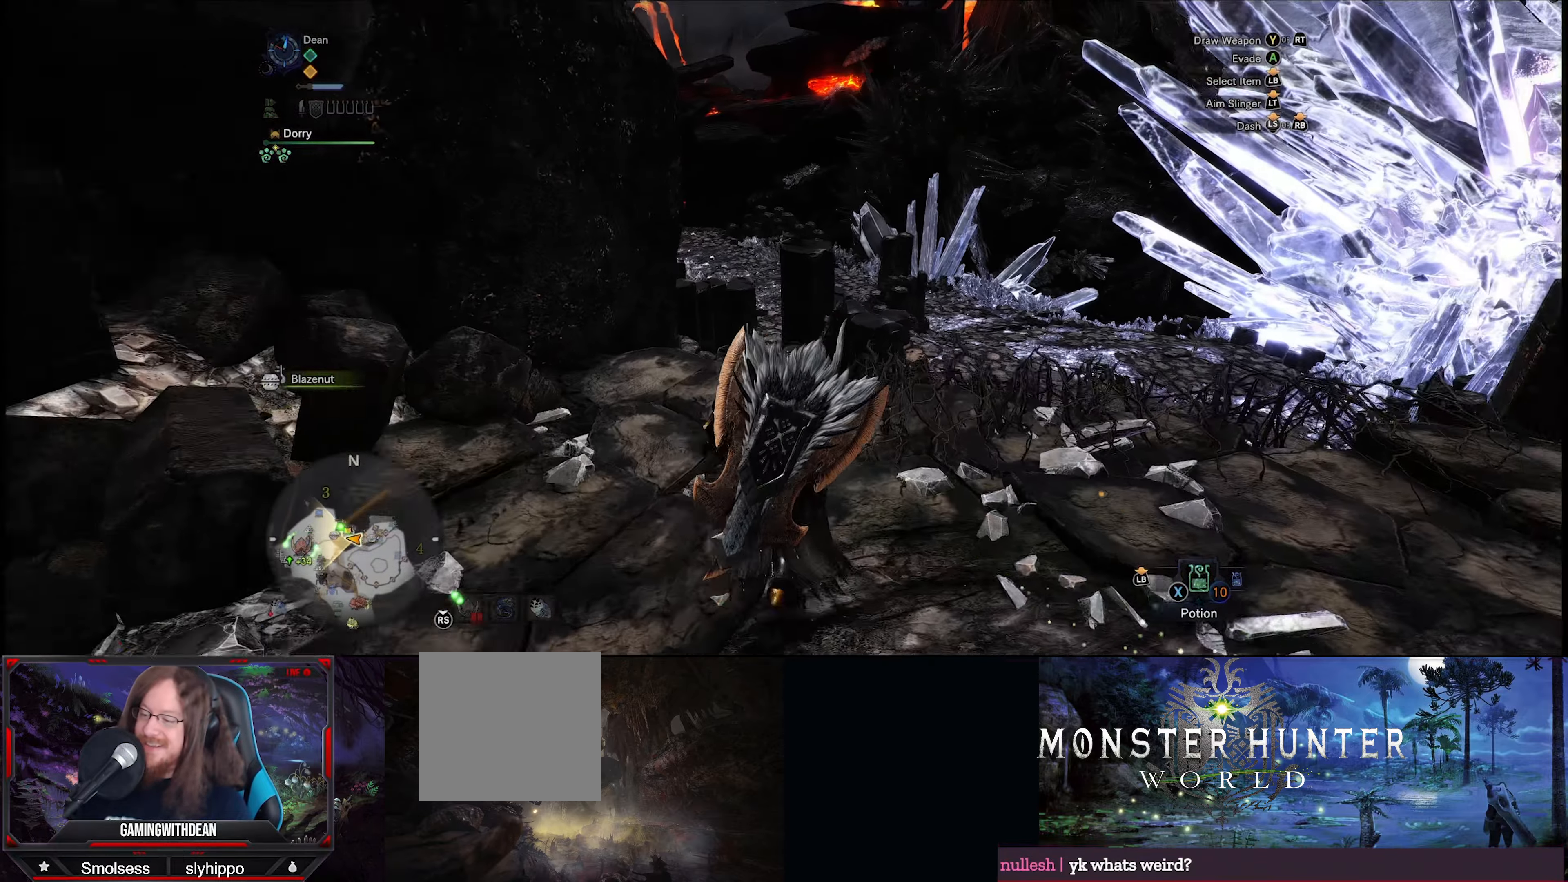
{"buttons": ["R1"], "left_stick": "up-right", "right_stick": "right", "events": [[334, "left_stick", "up-right"], [434, "right_stick", "right"]]}
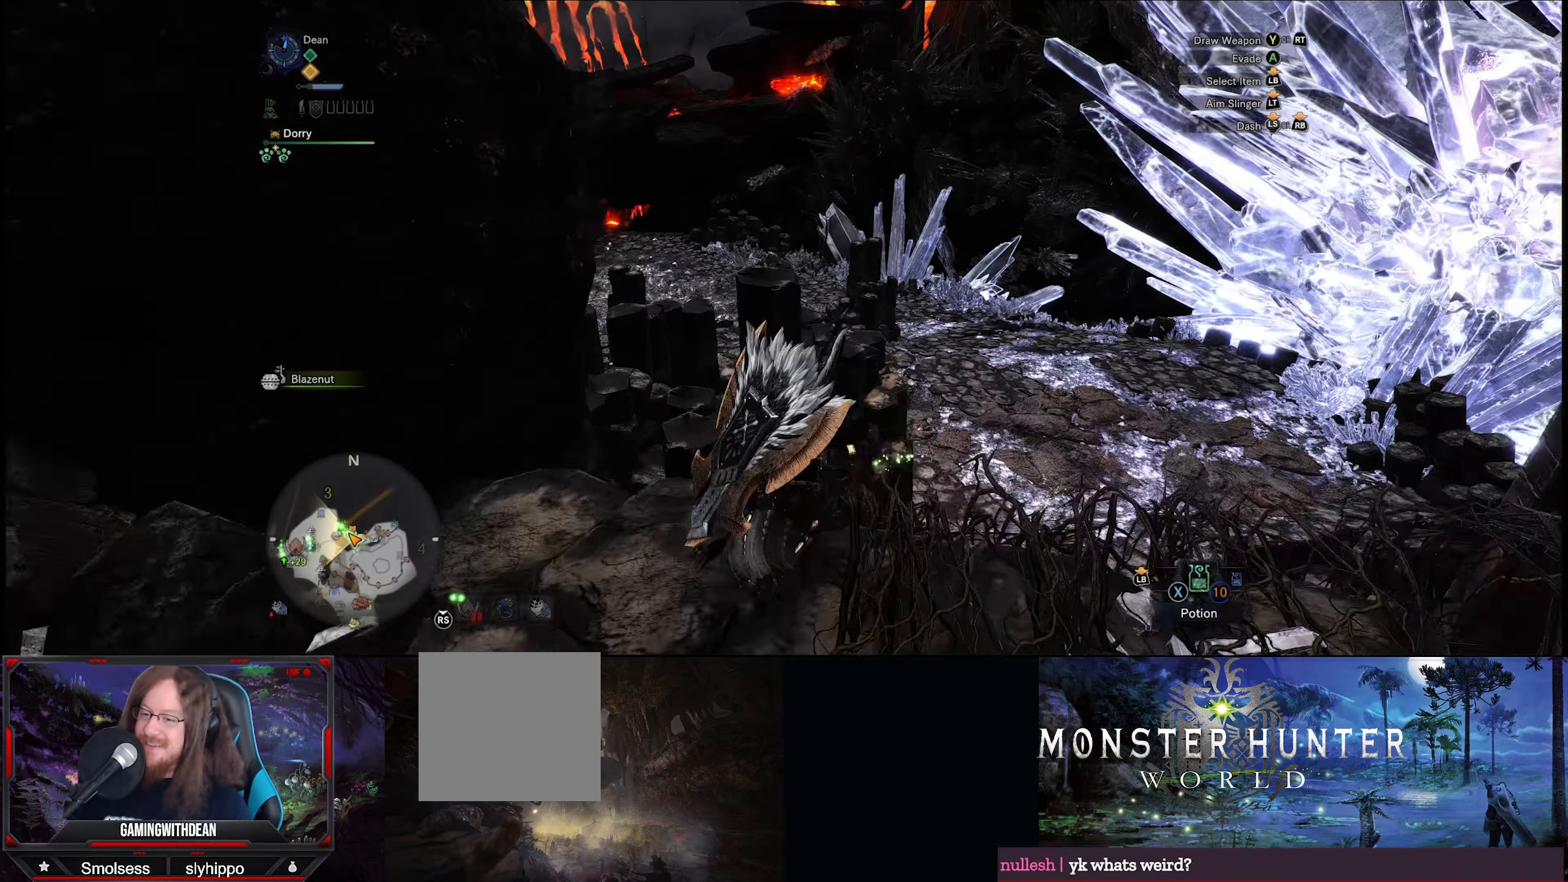
{"buttons": ["R1"], "left_stick": "up", "right_stick": "center", "events": [[100, "right_stick", "center"], [184, "A", "down"], [284, "A", "up"], [417, "left_stick", "up"]]}
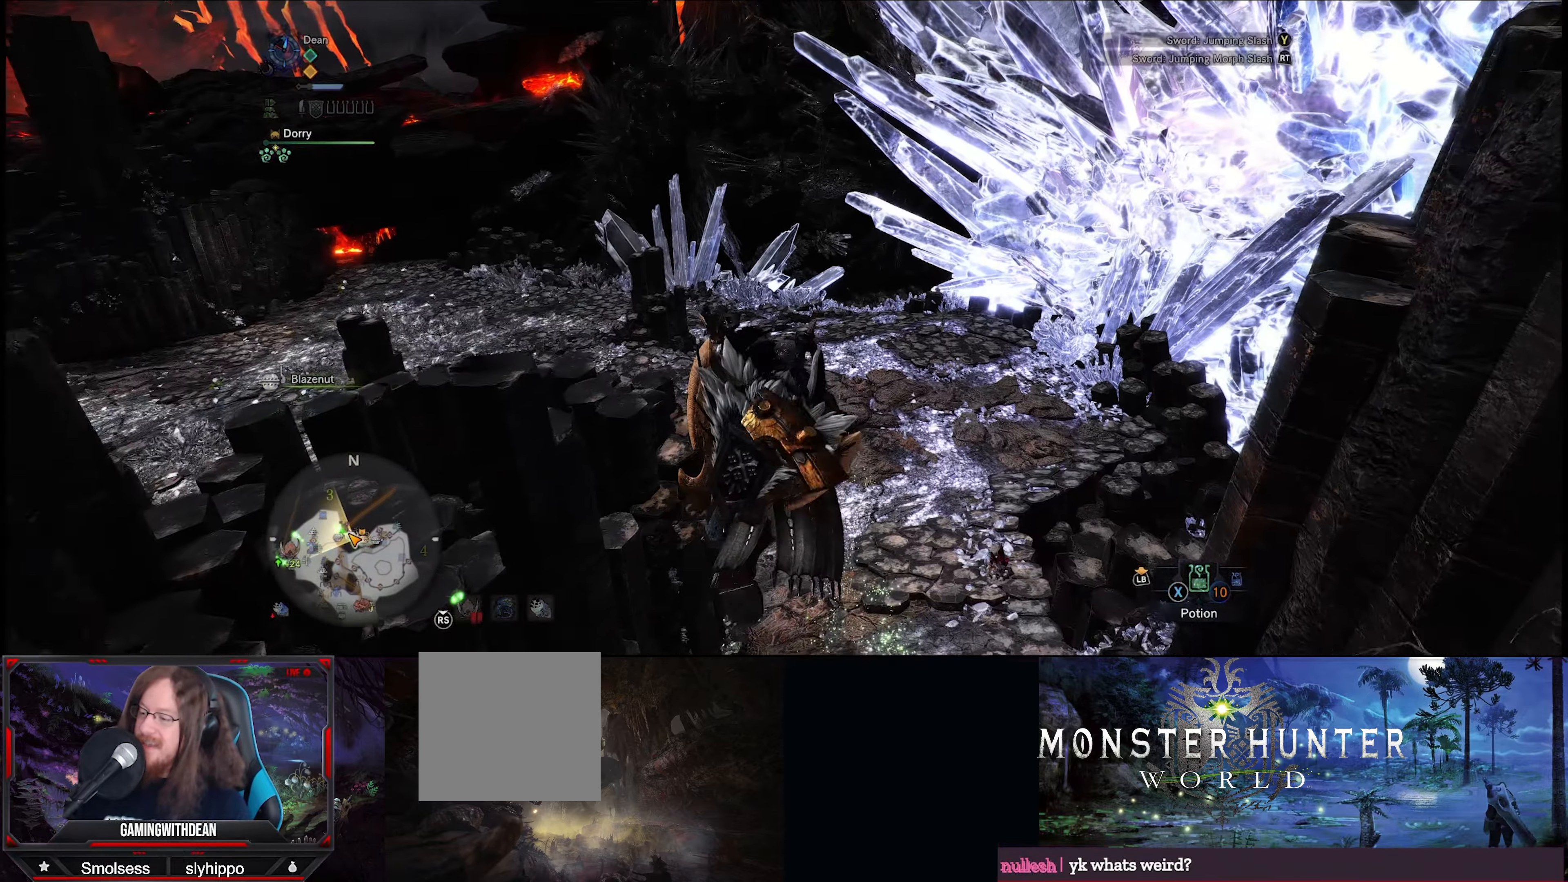
{"buttons": ["R1"], "left_stick": "up", "right_stick": "center", "events": []}
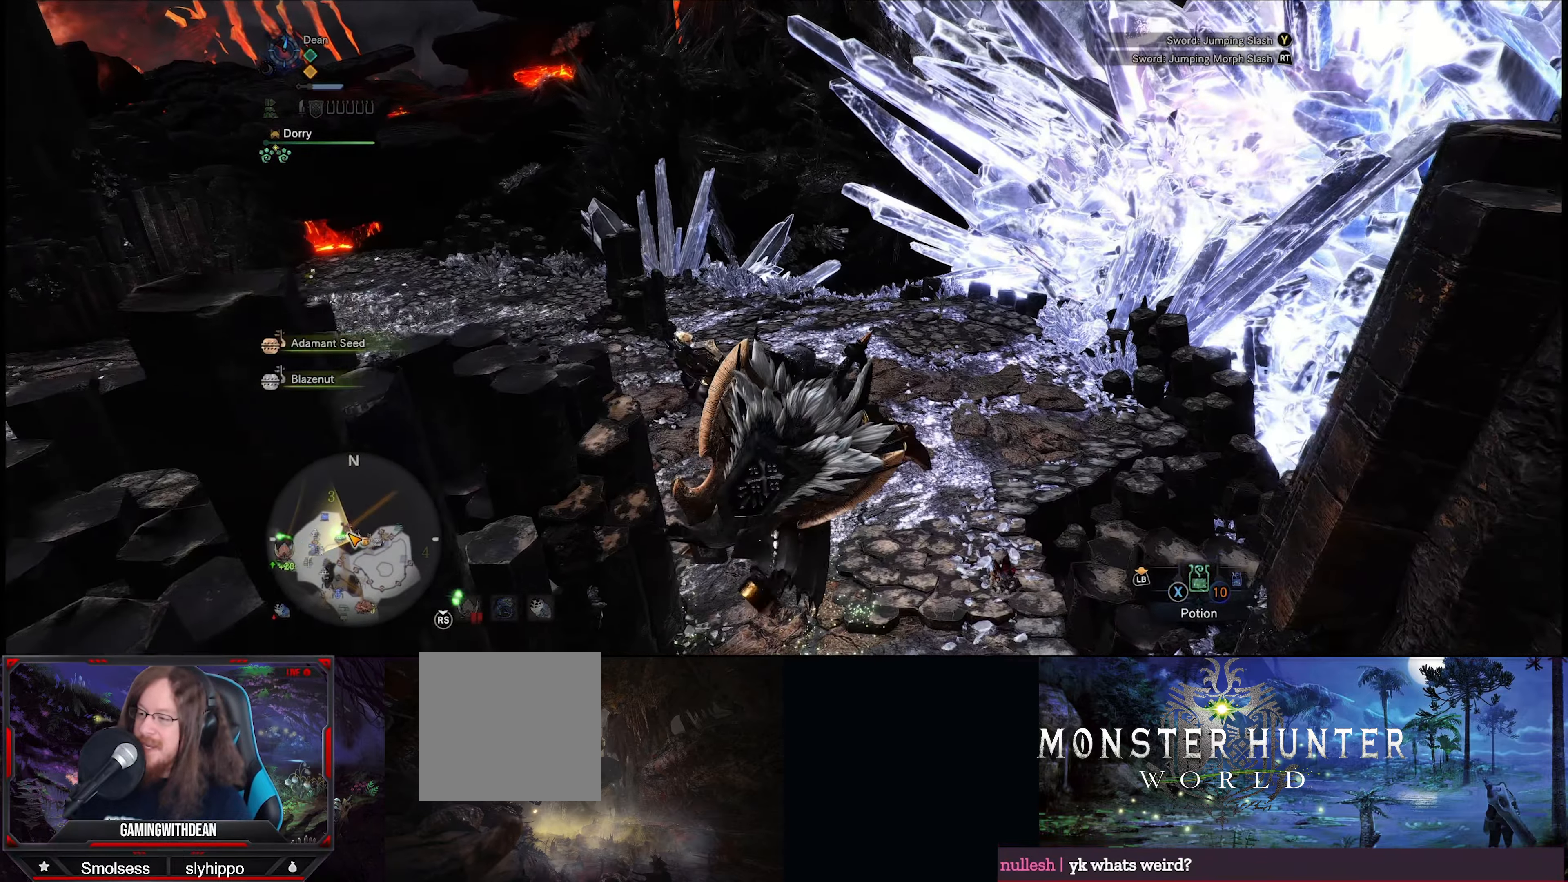
{"buttons": ["R1"], "left_stick": "up", "right_stick": "center", "events": []}
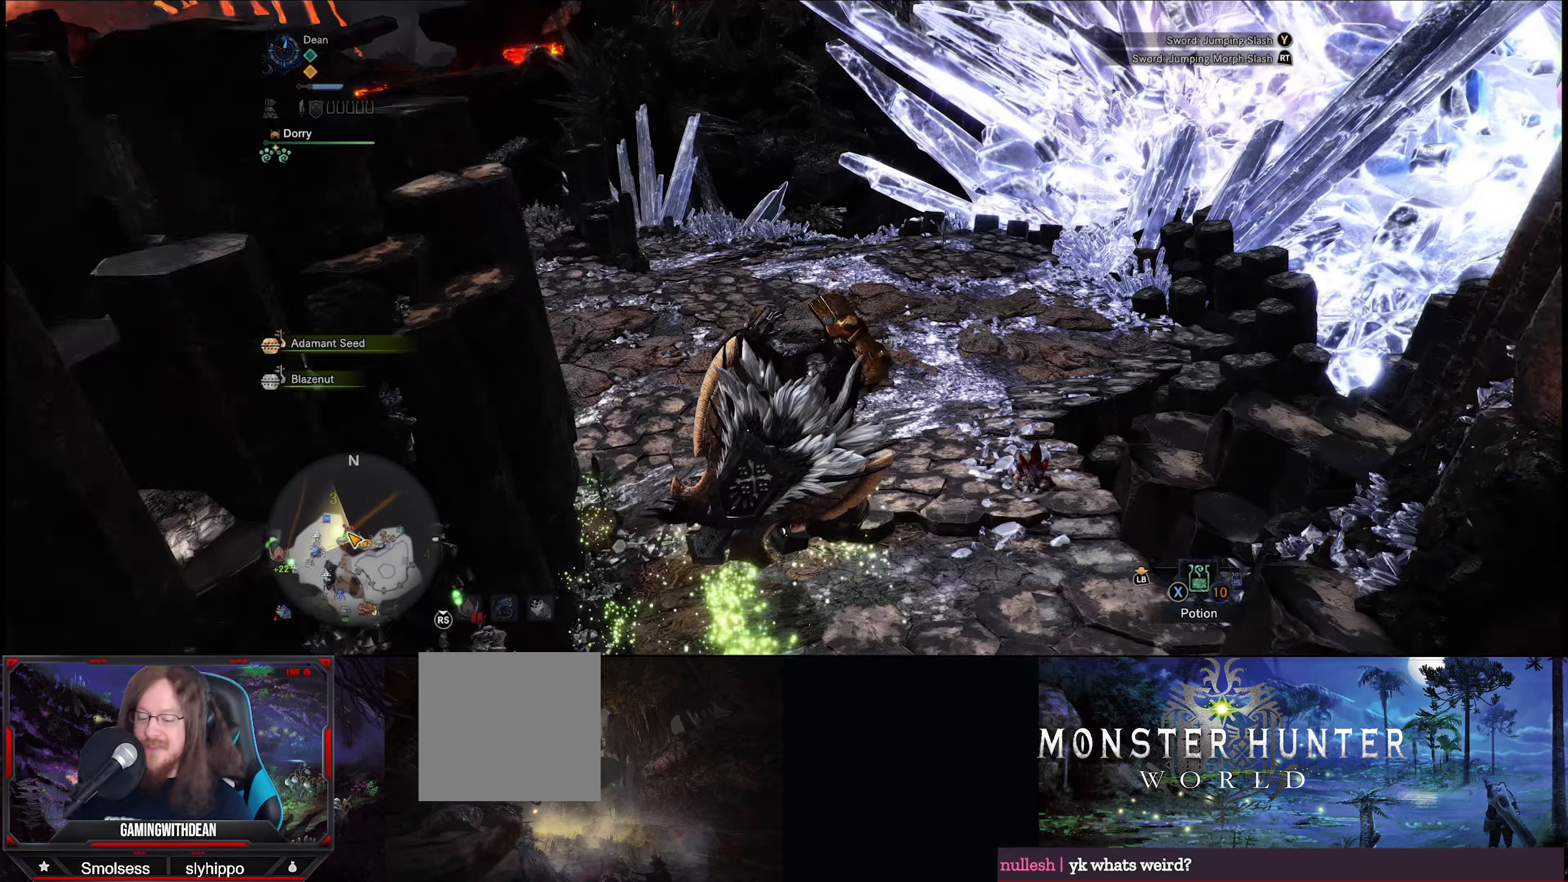
{"buttons": ["R1"], "left_stick": "up", "right_stick": "left", "events": [[133, "right_stick", "left"]]}
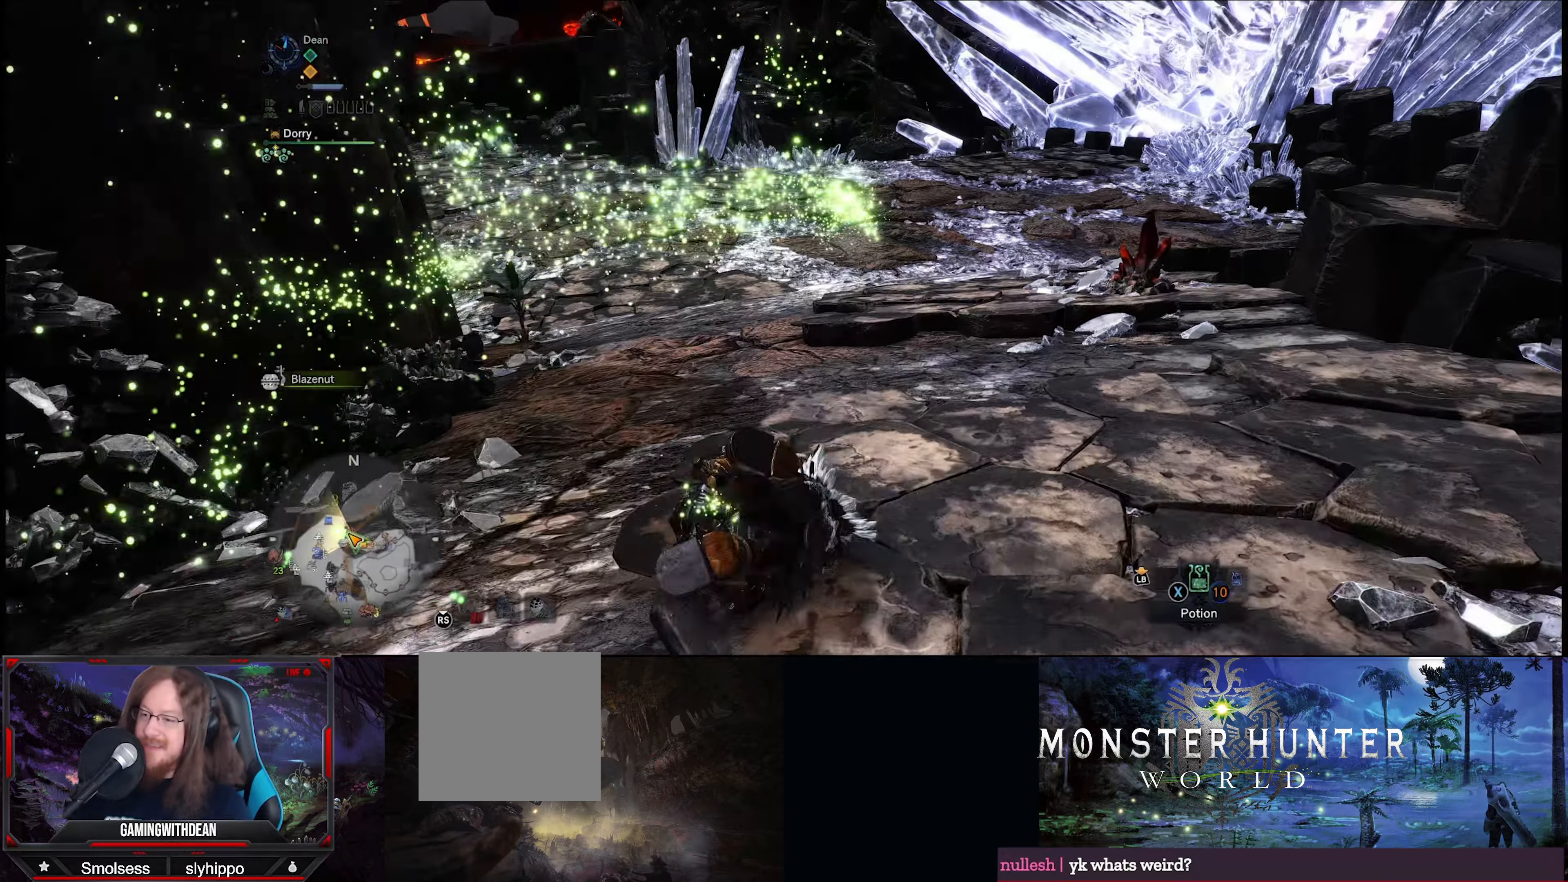
{"buttons": ["R1"], "left_stick": "up", "right_stick": "left", "events": []}
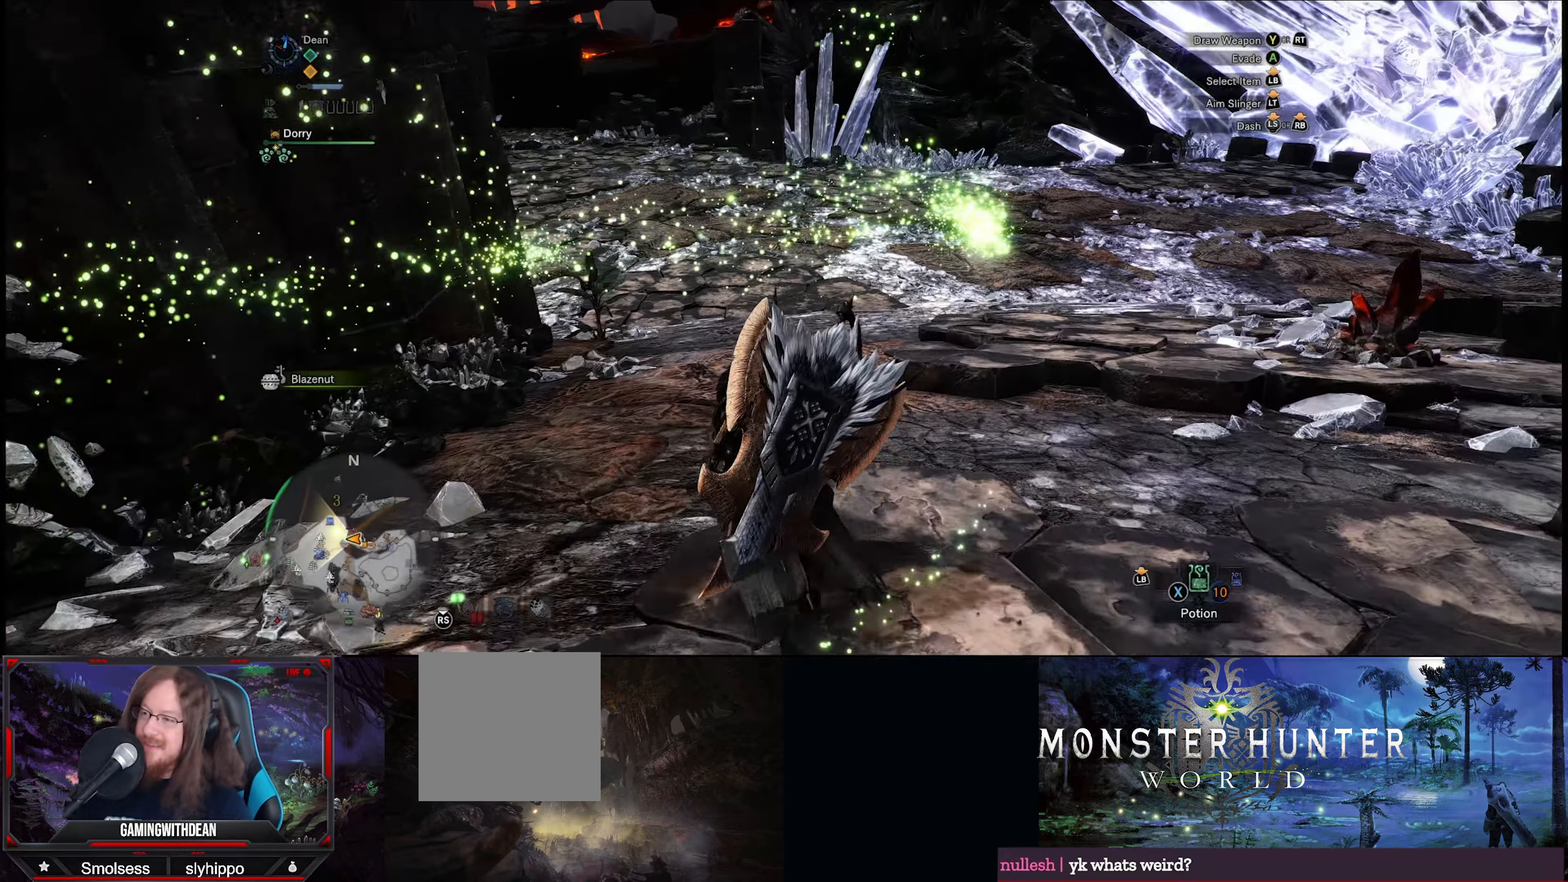
{"buttons": ["R1"], "left_stick": "up", "right_stick": "center", "events": [[16, "right_stick", "center"]]}
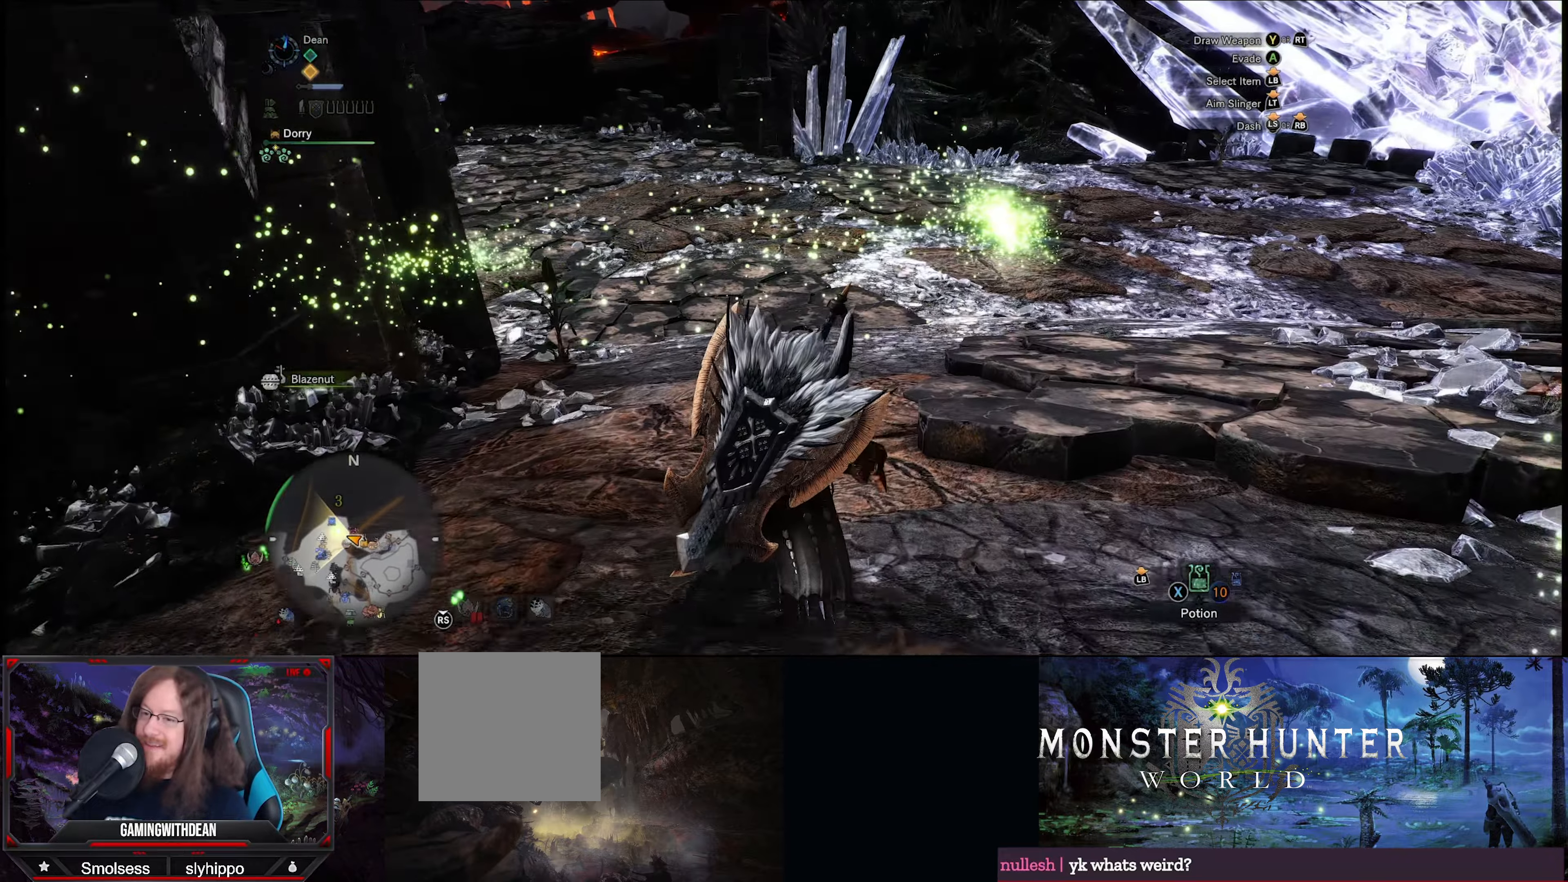
{"buttons": ["R1"], "left_stick": "up", "right_stick": "center", "events": []}
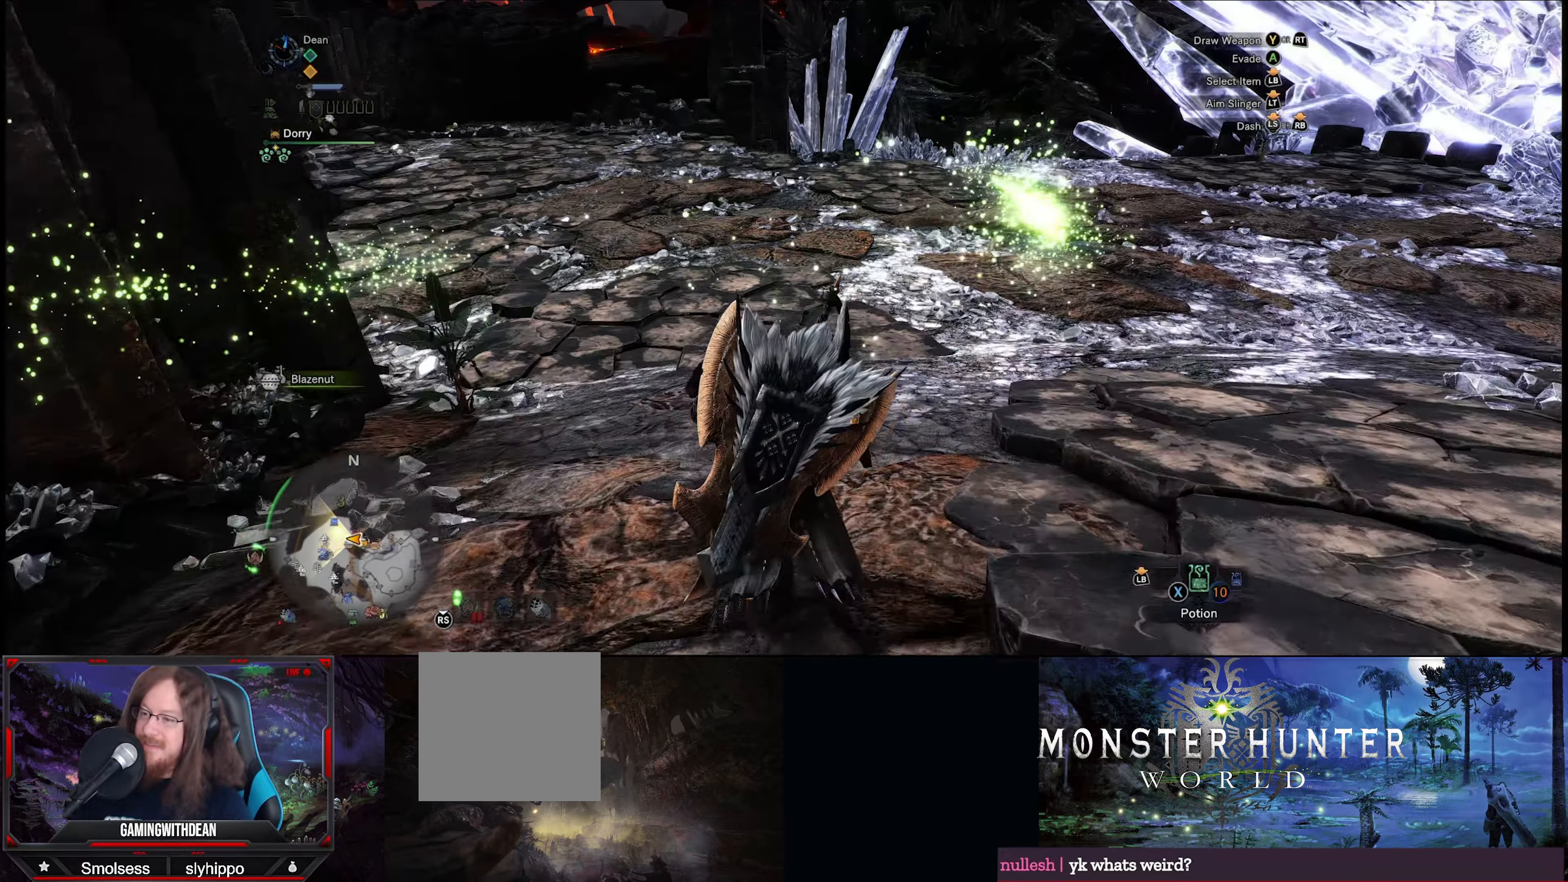
{"buttons": ["R1"], "left_stick": "up", "right_stick": "center", "events": [[83, "right_stick", "up-right"], [200, "right_stick", "center"]]}
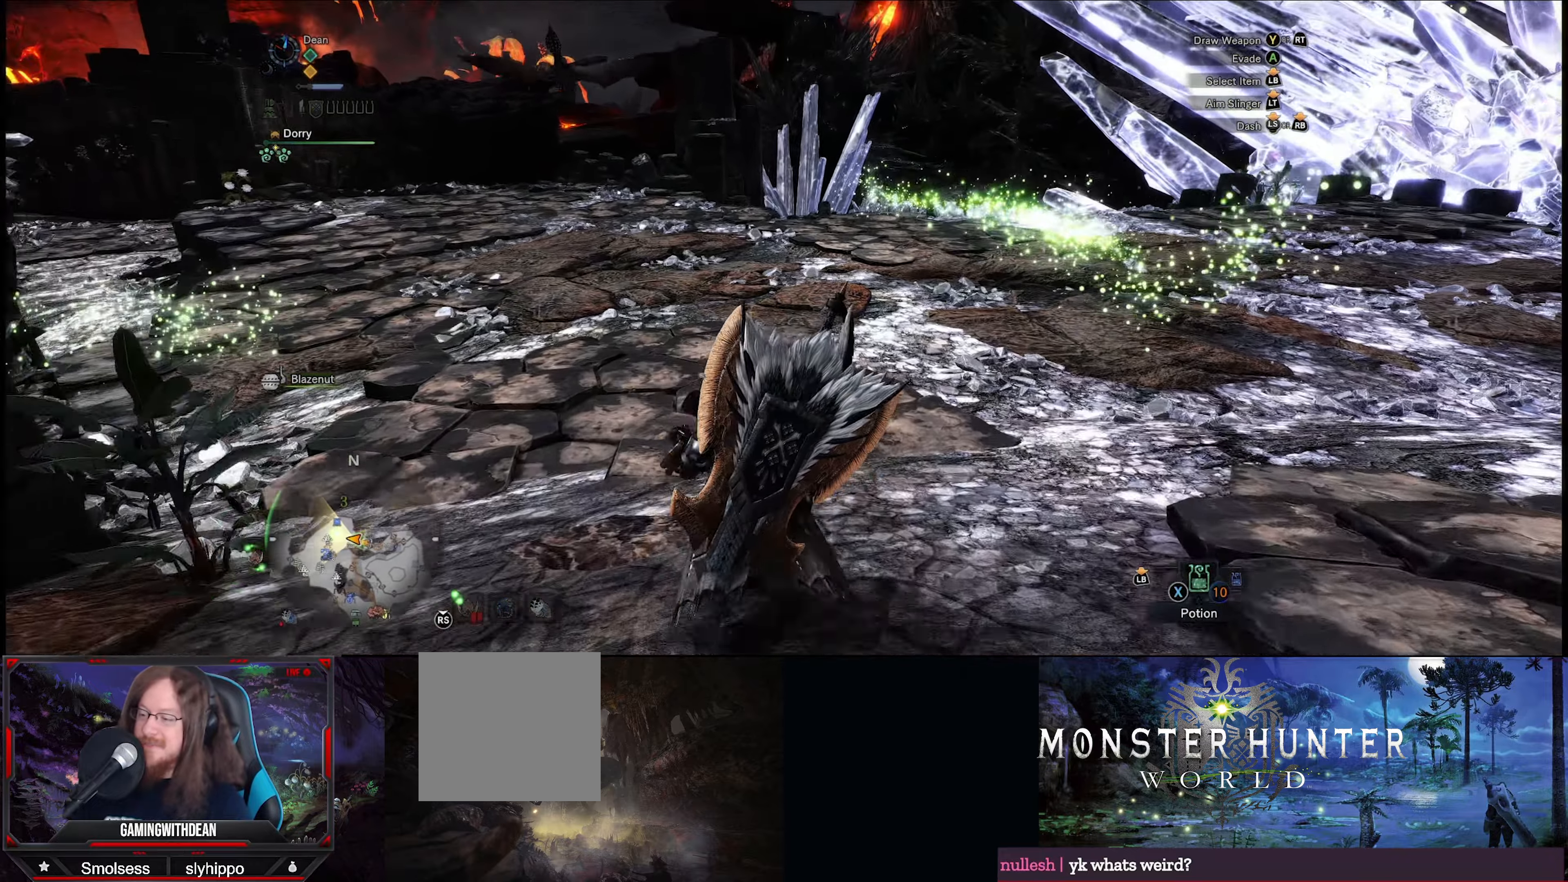
{"buttons": ["R1"], "left_stick": "up", "right_stick": "center", "events": []}
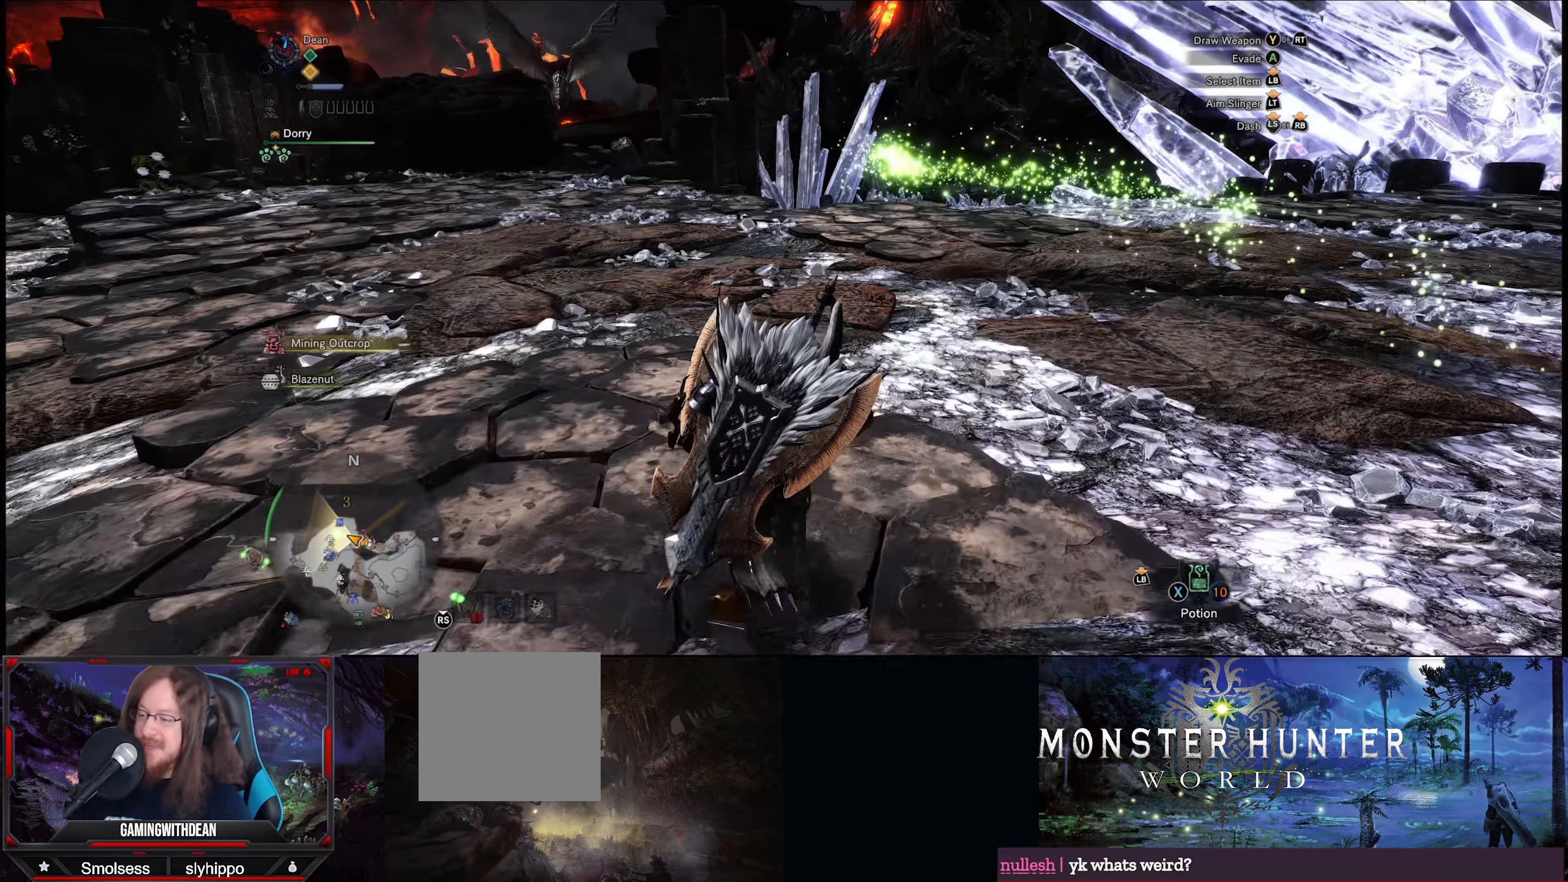
{"buttons": ["R1"], "left_stick": "up", "right_stick": "center", "events": []}
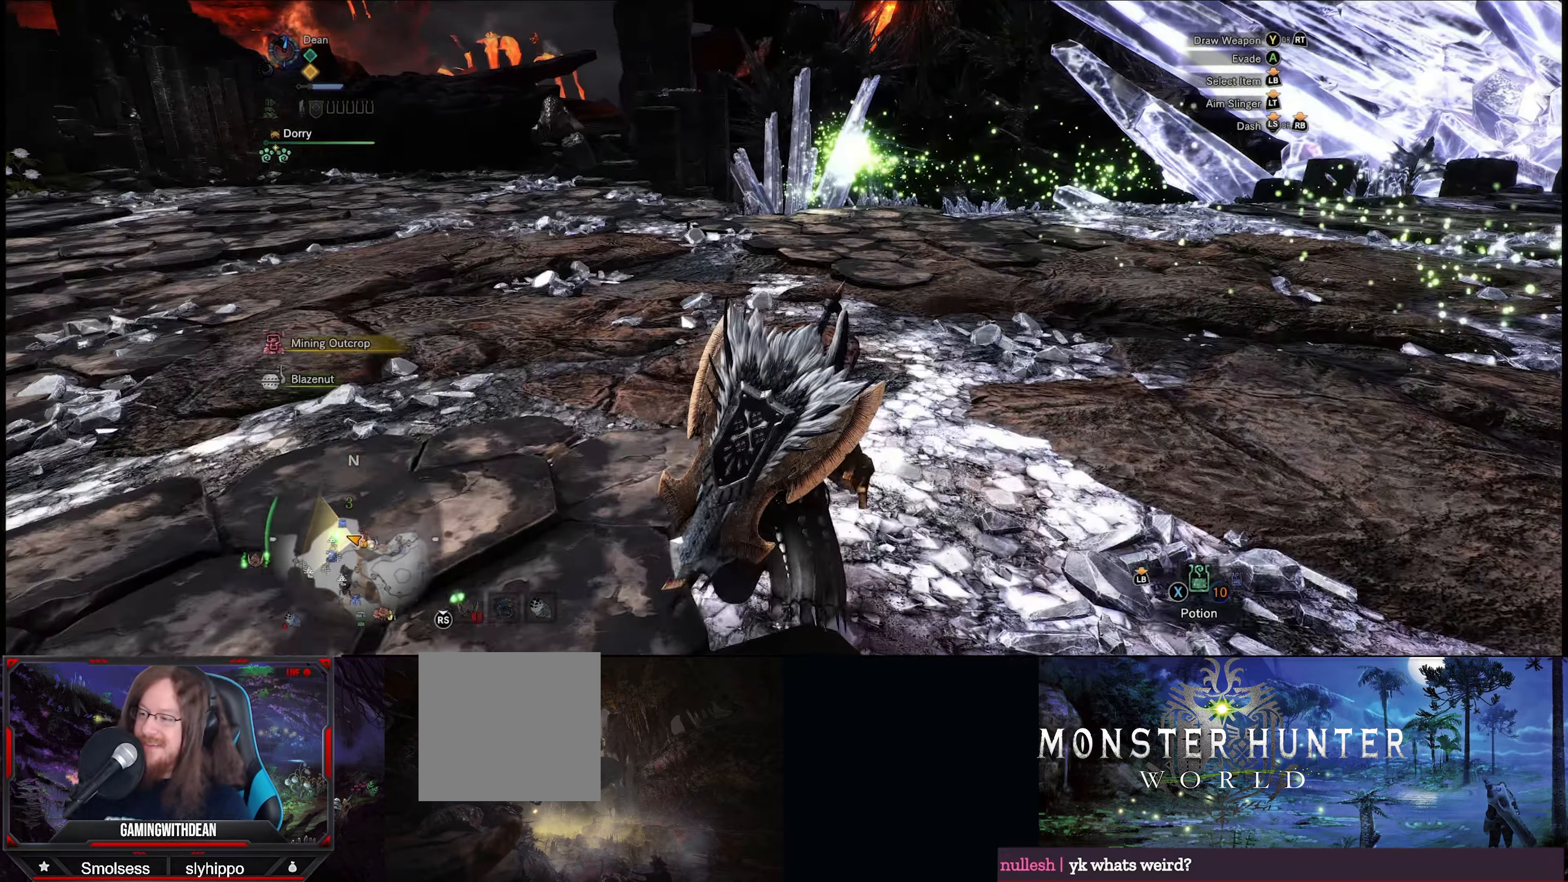
{"buttons": ["R1"], "left_stick": "up-right", "right_stick": "right", "events": [[400, "left_stick", "up-right"], [466, "right_stick", "right"]]}
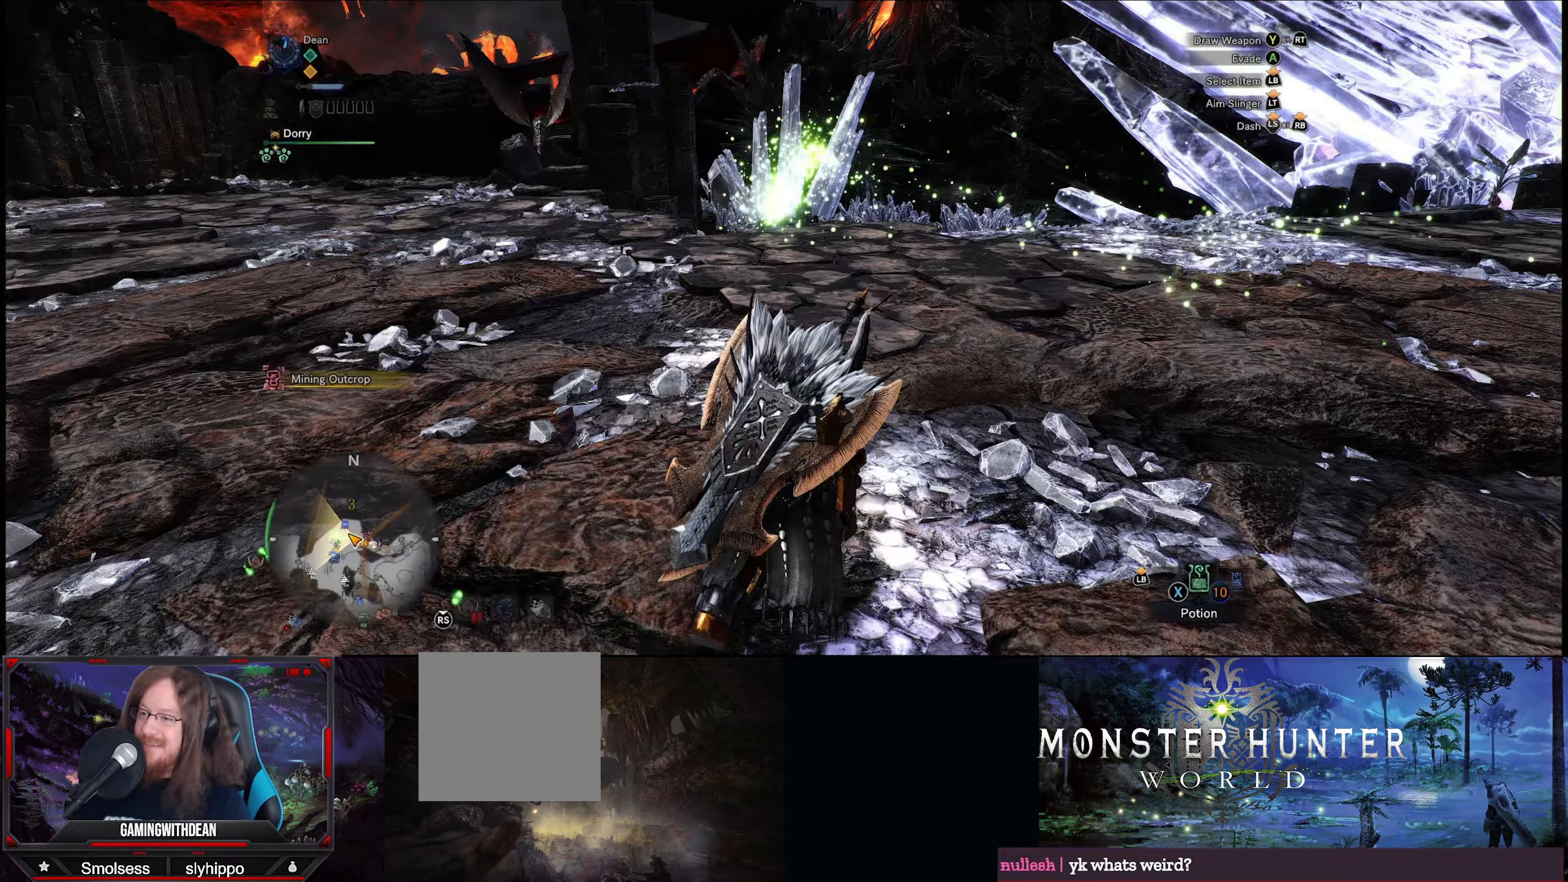
{"buttons": [], "left_stick": "center", "right_stick": "up-right", "events": [[50, "left_stick", "right"], [150, "R1", "up"], [233, "left_stick", "center"], [467, "right_stick", "up-right"]]}
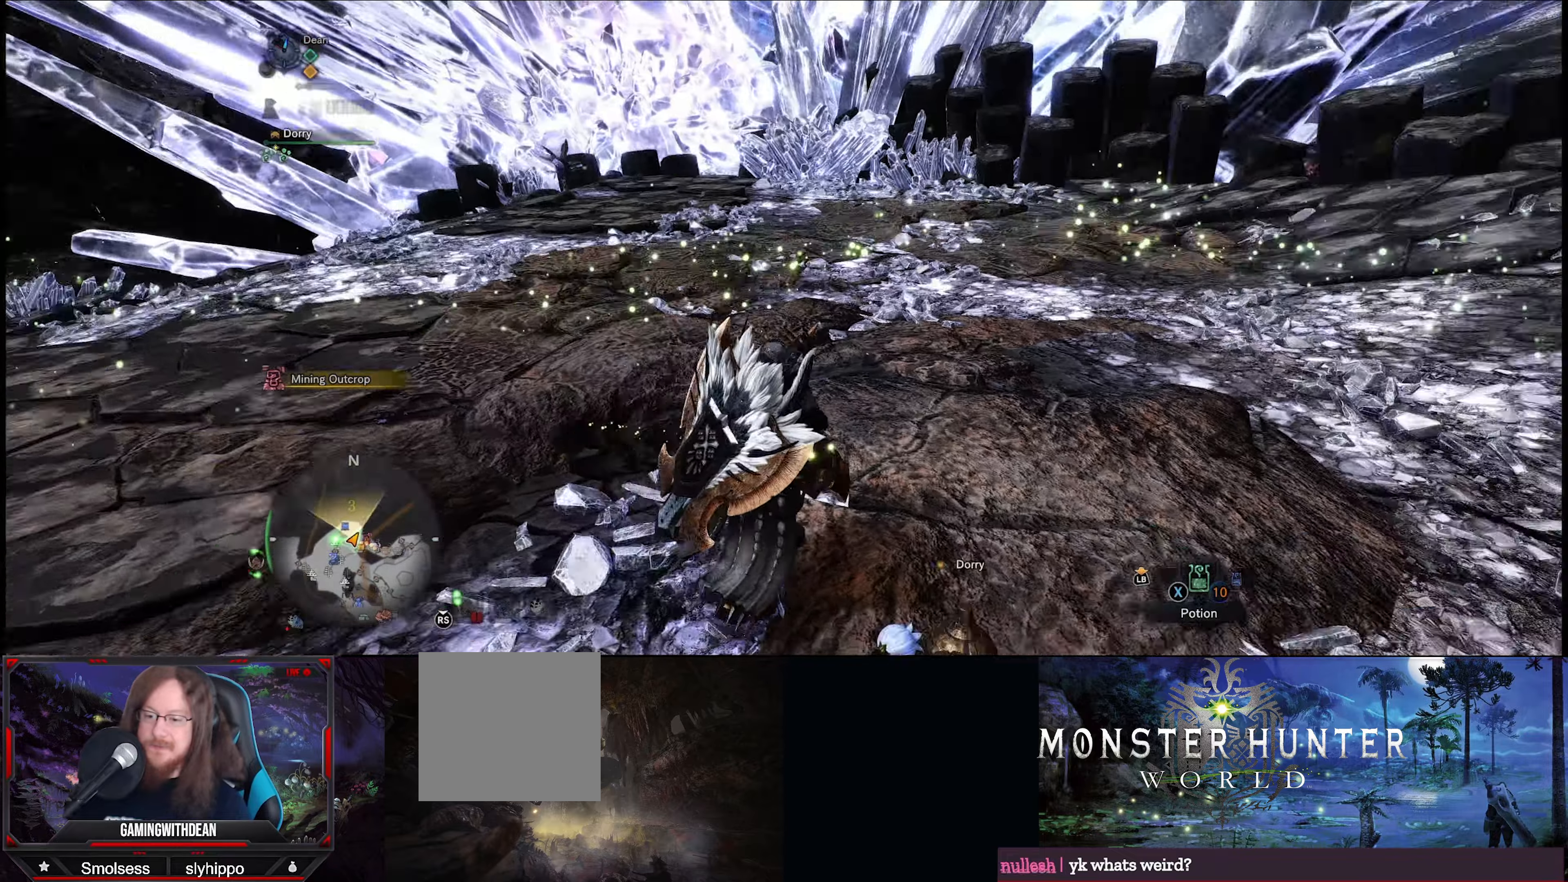
{"buttons": [], "left_stick": "center", "right_stick": "center", "events": [[333, "right_stick", "center"]]}
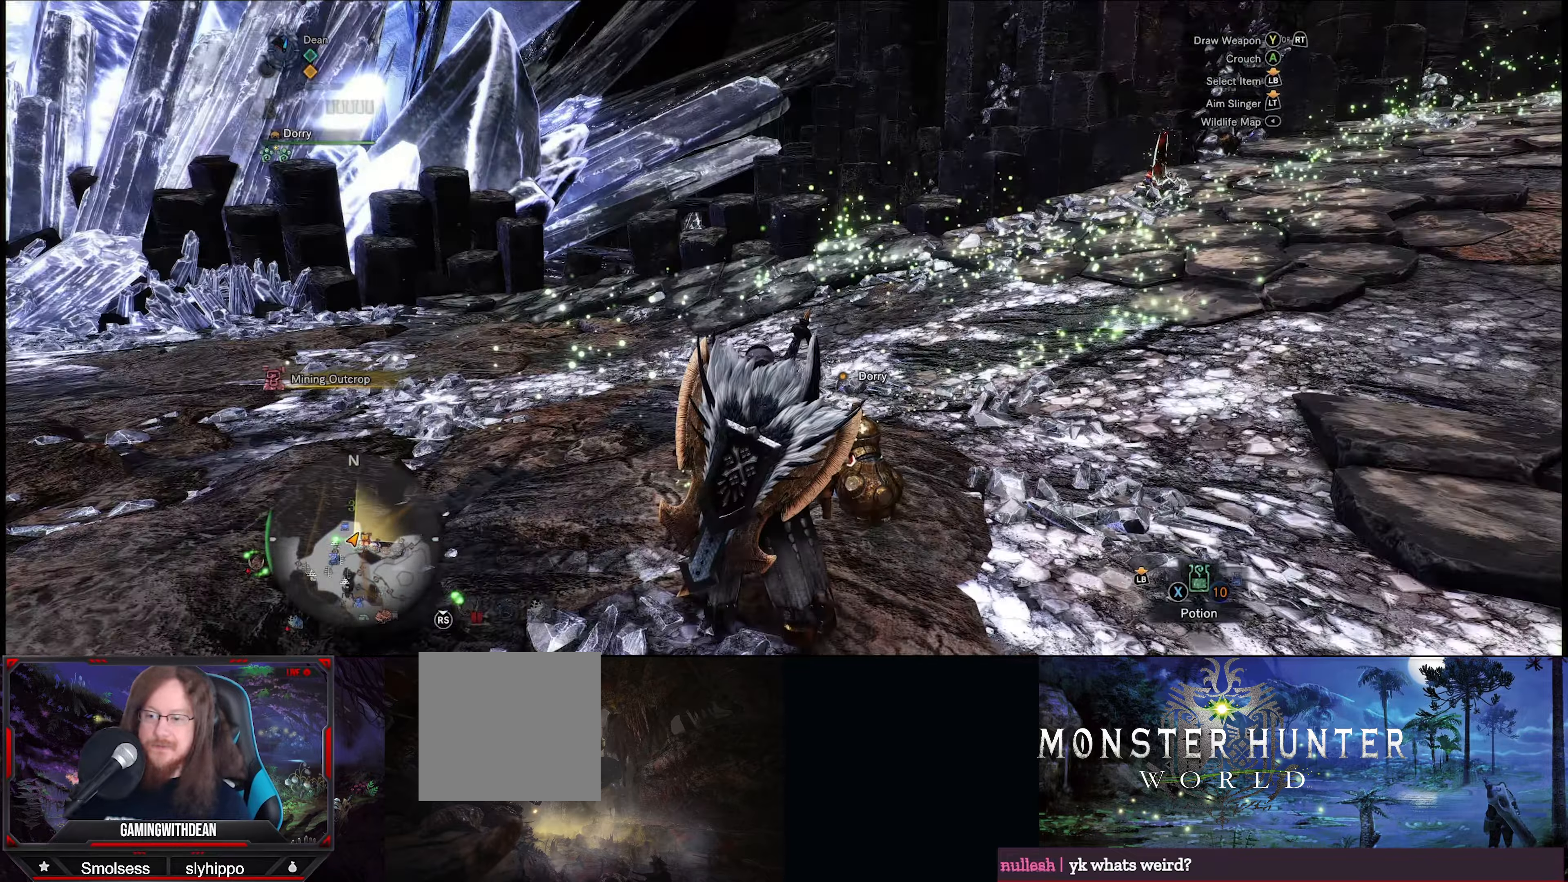
{"buttons": ["R1"], "left_stick": "up-right", "right_stick": "right", "events": [[400, "left_stick", "up-right"], [450, "right_stick", "right"], [500, "R1", "down"]]}
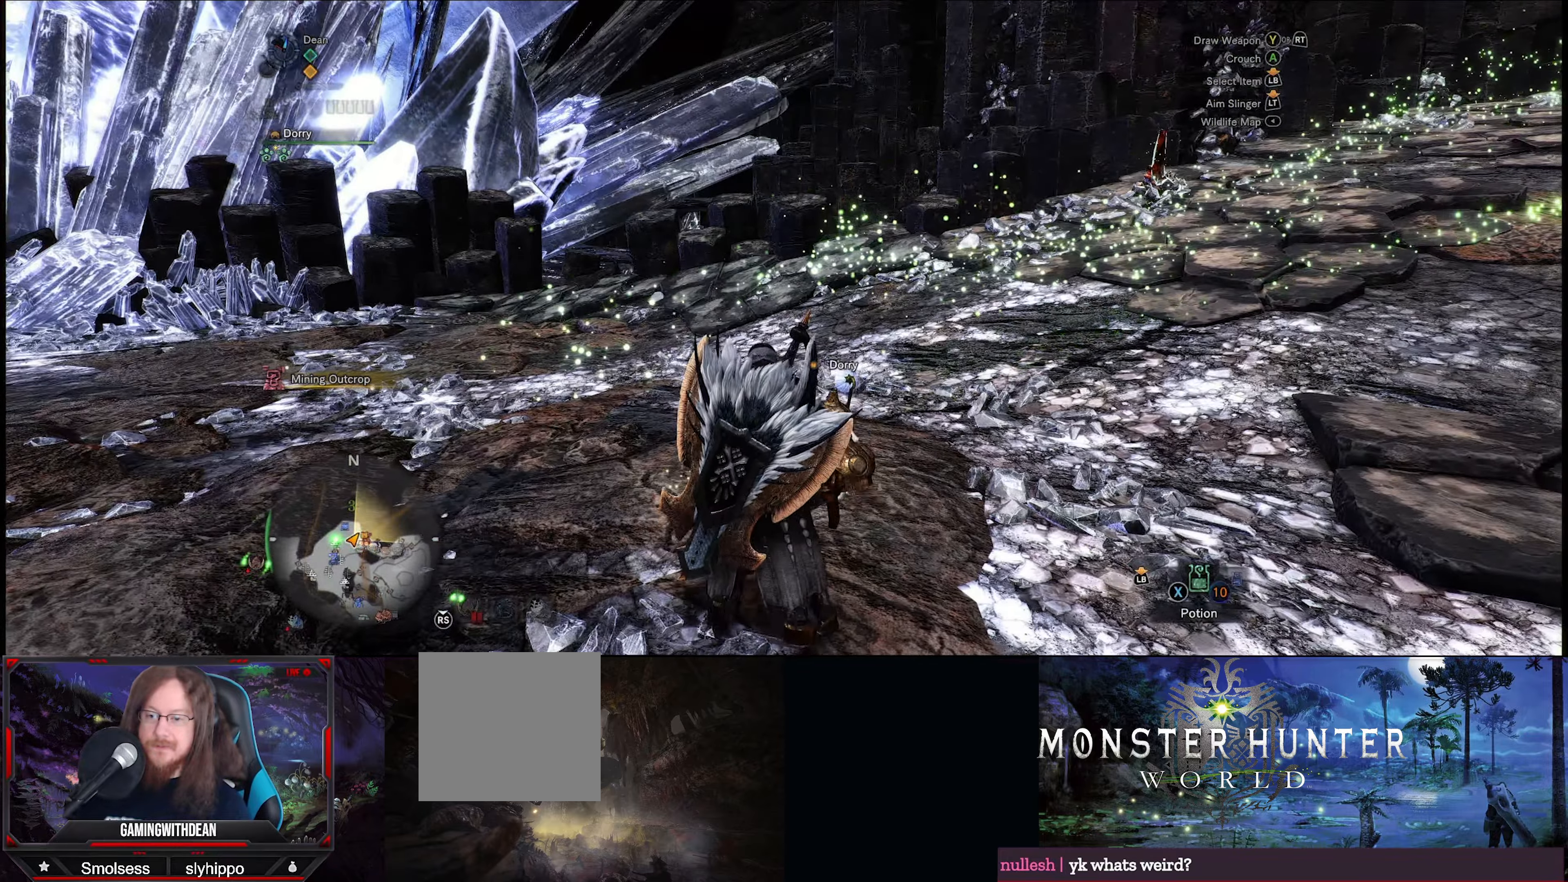
{"buttons": ["R1"], "left_stick": "up", "right_stick": "center", "events": [[150, "left_stick", "up"], [183, "right_stick", "center"]]}
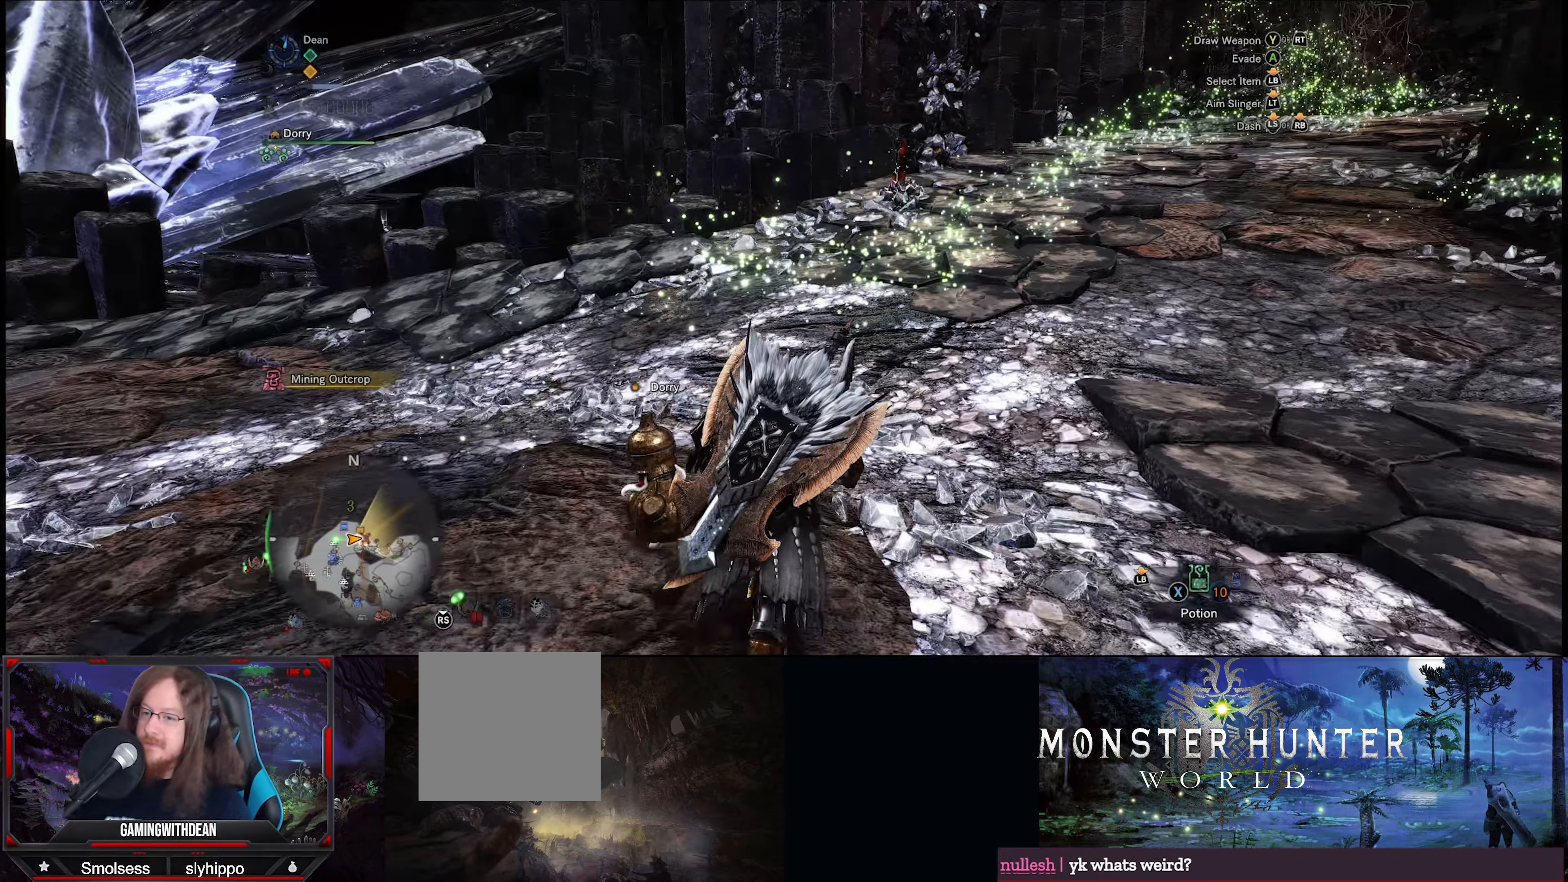
{"buttons": ["R1"], "left_stick": "up", "right_stick": "center", "events": []}
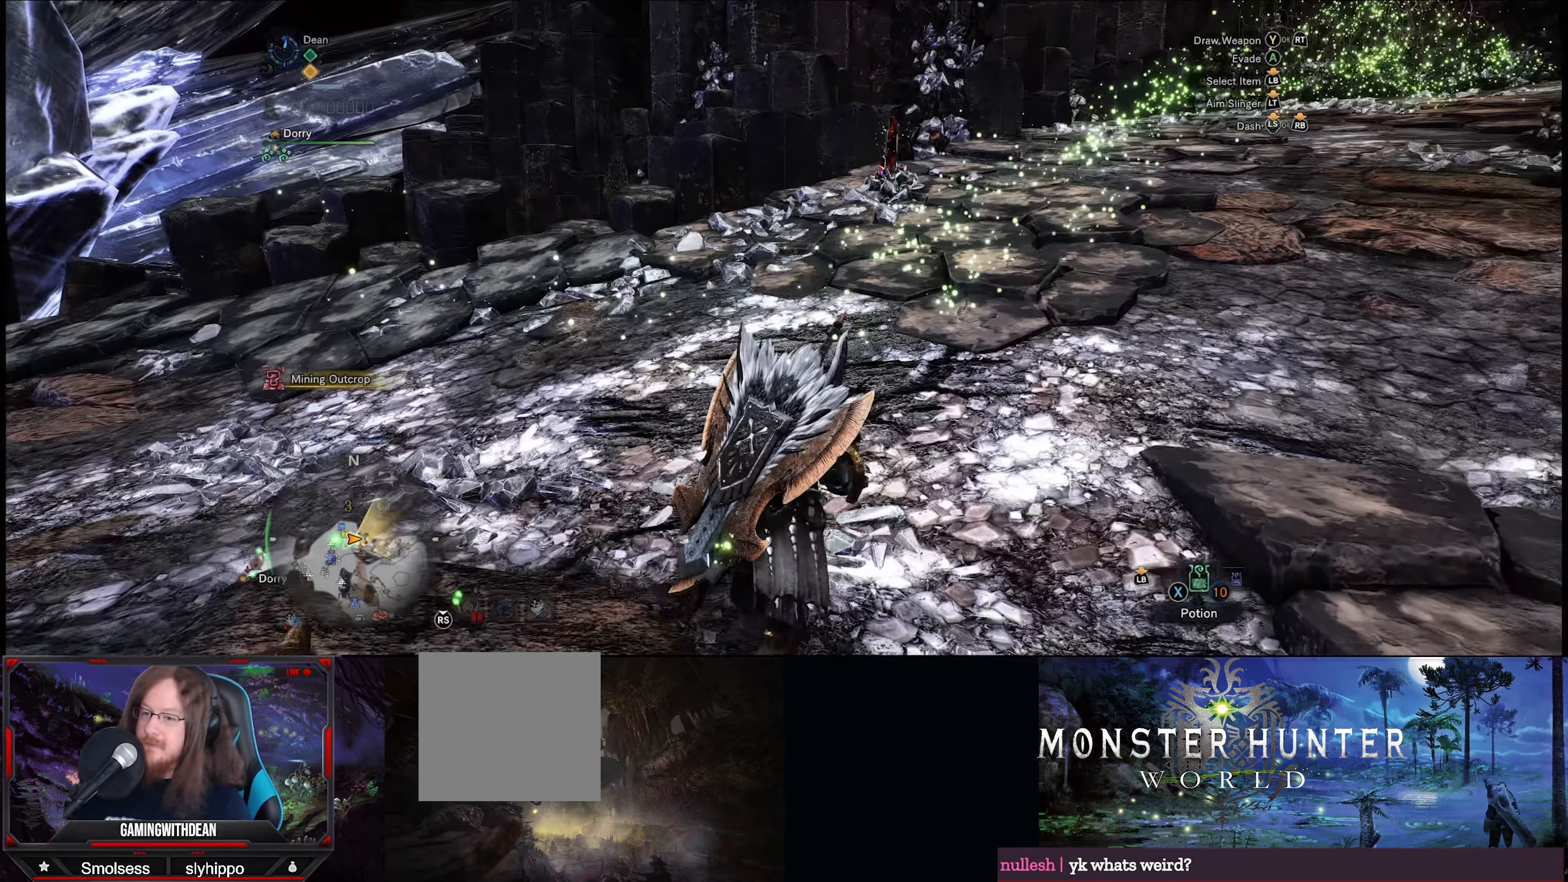
{"buttons": ["R1"], "left_stick": "up", "right_stick": "center", "events": []}
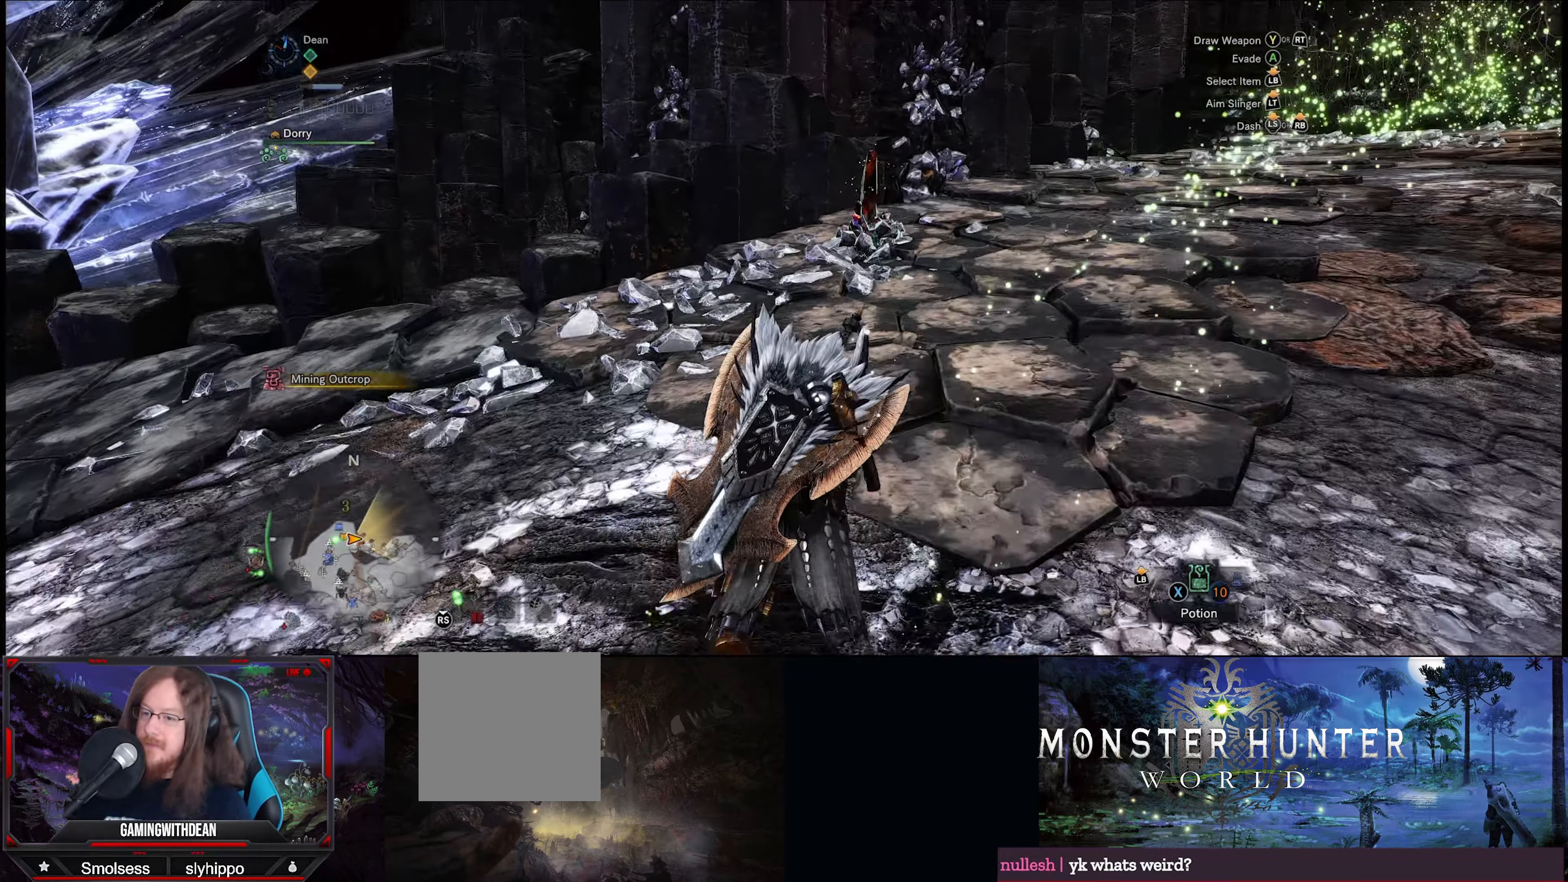
{"buttons": ["R1"], "left_stick": "up", "right_stick": "down-left", "events": [[317, "right_stick", "down-left"]]}
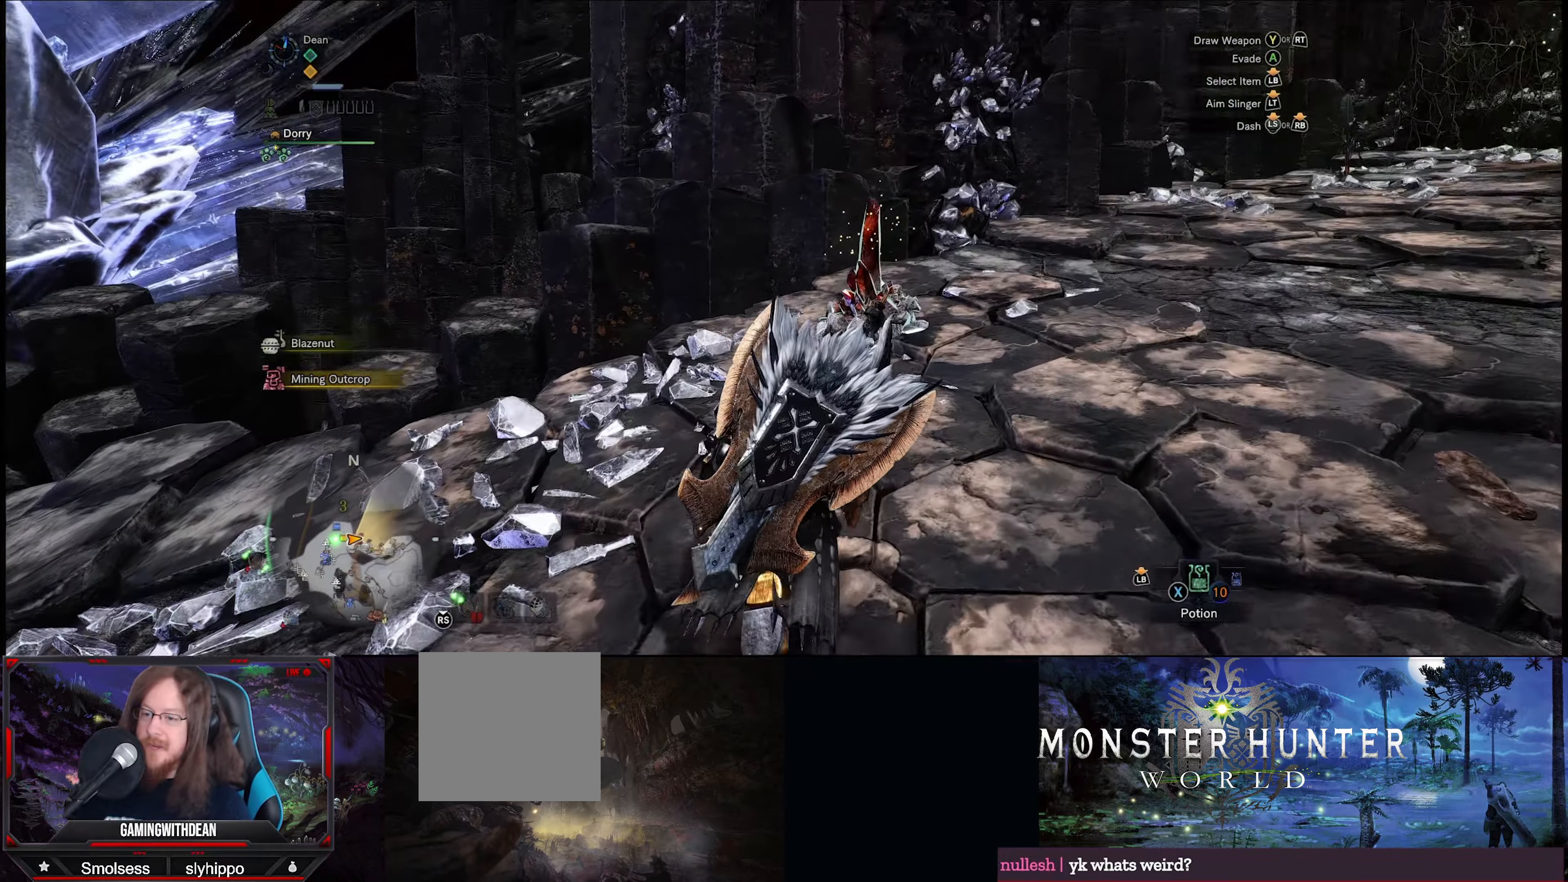
{"buttons": [], "left_stick": "center", "right_stick": "center", "events": [[133, "left_stick", "up-right"], [150, "right_stick", "center"], [233, "R1", "up"], [367, "B", "down"], [400, "left_stick", "center"], [450, "B", "up"]]}
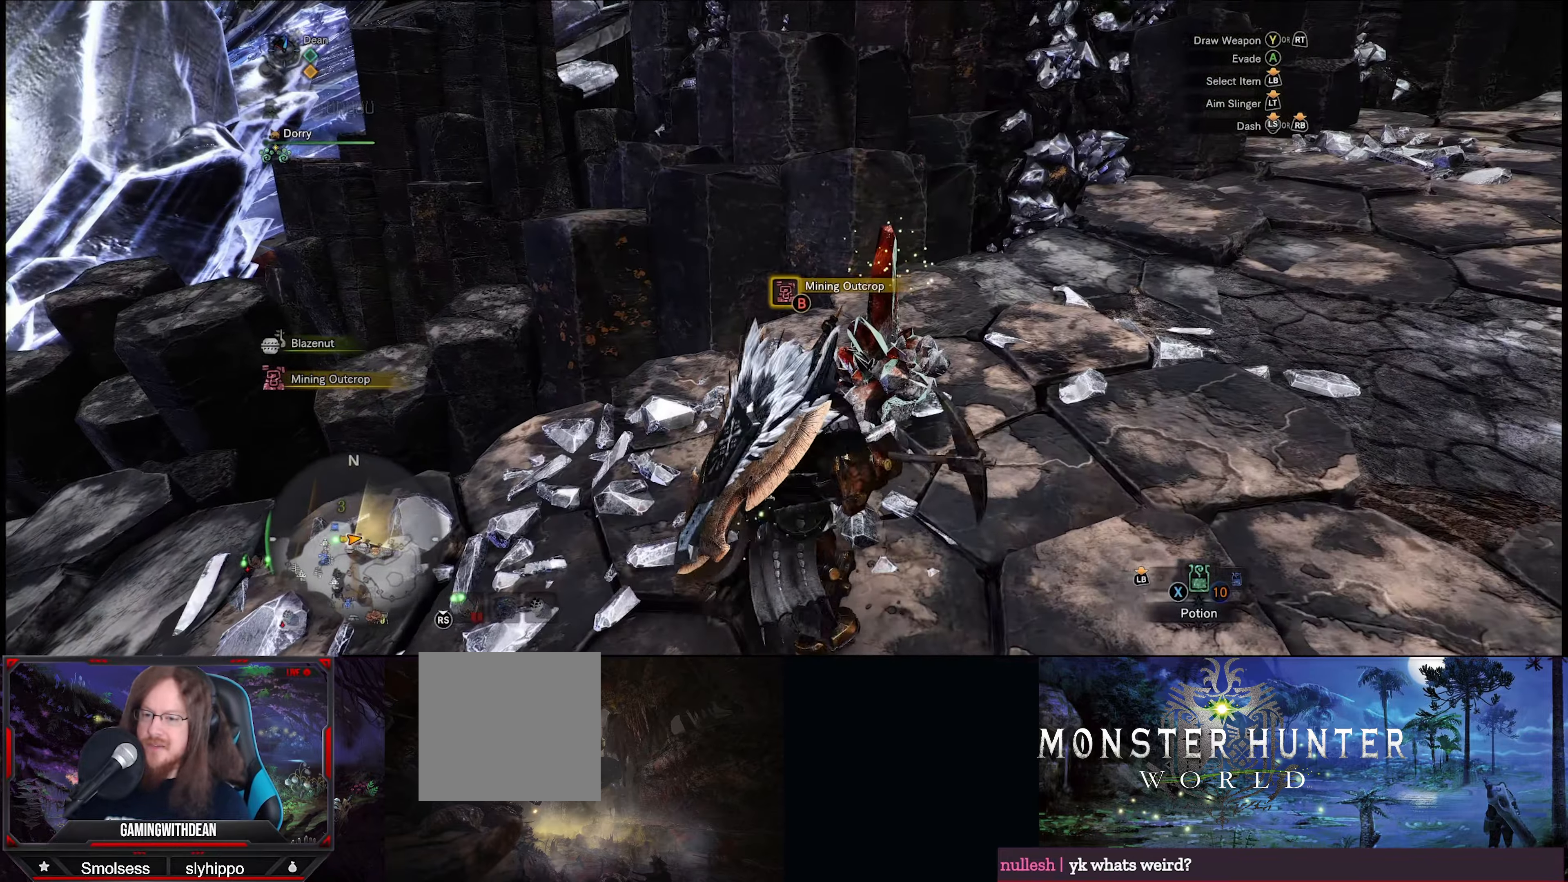
{"buttons": [], "left_stick": "center", "right_stick": "center", "events": [[33, "B", "down"], [133, "B", "up"], [184, "B", "down"], [267, "B", "up"], [334, "B", "down"], [434, "B", "up"]]}
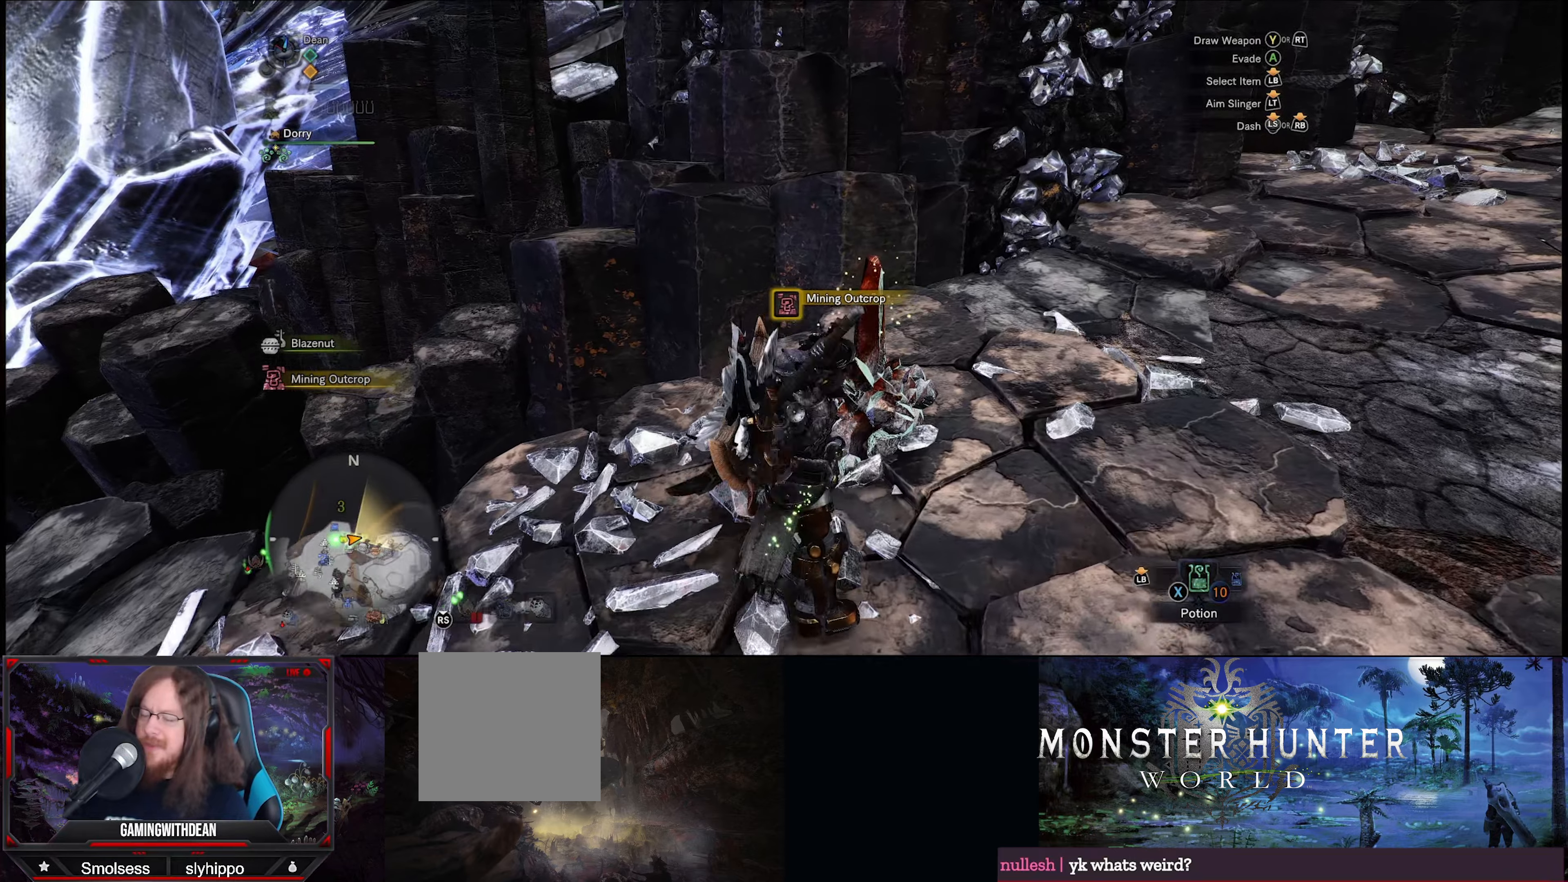
{"buttons": ["B"], "left_stick": "center", "right_stick": "center", "events": [[17, "B", "down"], [117, "B", "up"], [184, "B", "down"], [417, "B", "up"], [500, "B", "down"]]}
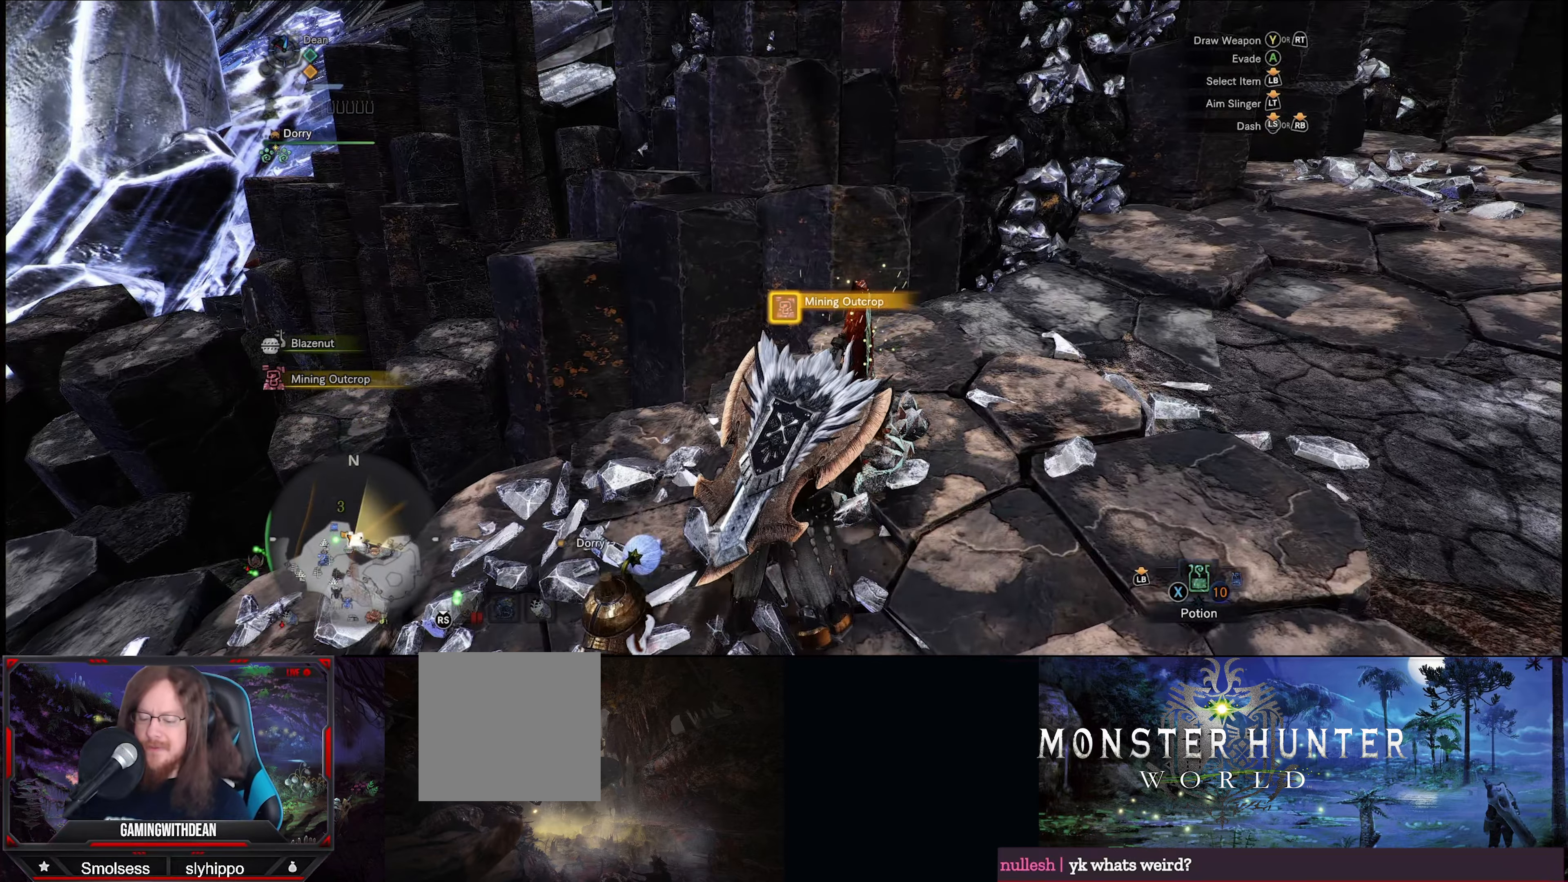
{"buttons": ["B"], "left_stick": "center", "right_stick": "center", "events": [[100, "B", "up"], [184, "B", "down"], [250, "B", "up"], [350, "B", "down"], [417, "B", "up"], [500, "B", "down"]]}
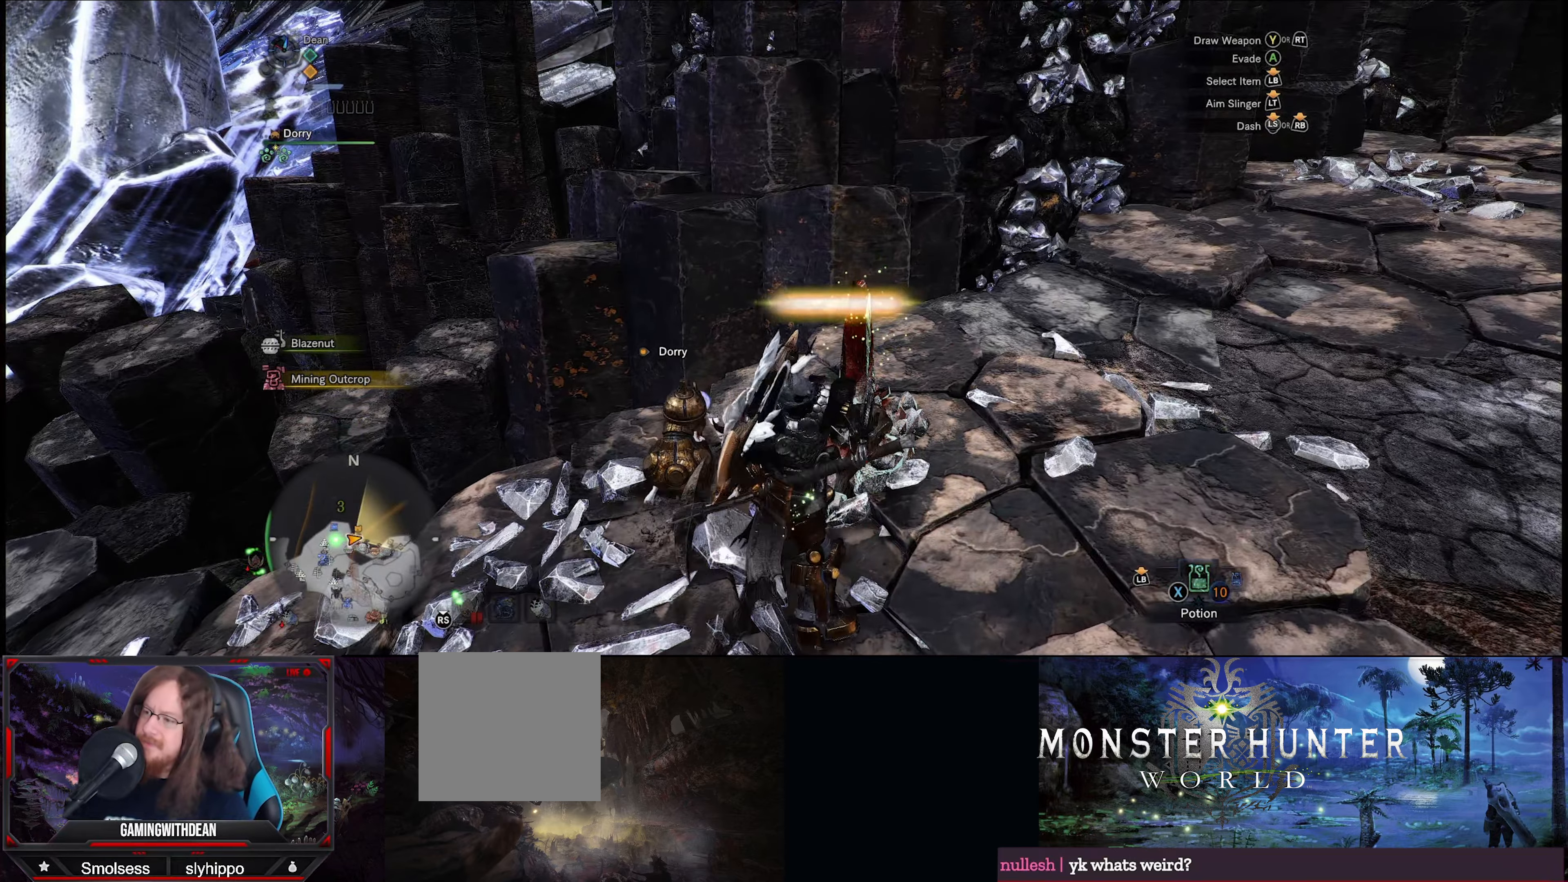
{"buttons": [], "left_stick": "center", "right_stick": "center", "events": [[100, "B", "up"], [167, "B", "down"], [300, "B", "up"], [350, "B", "down"], [467, "B", "up"]]}
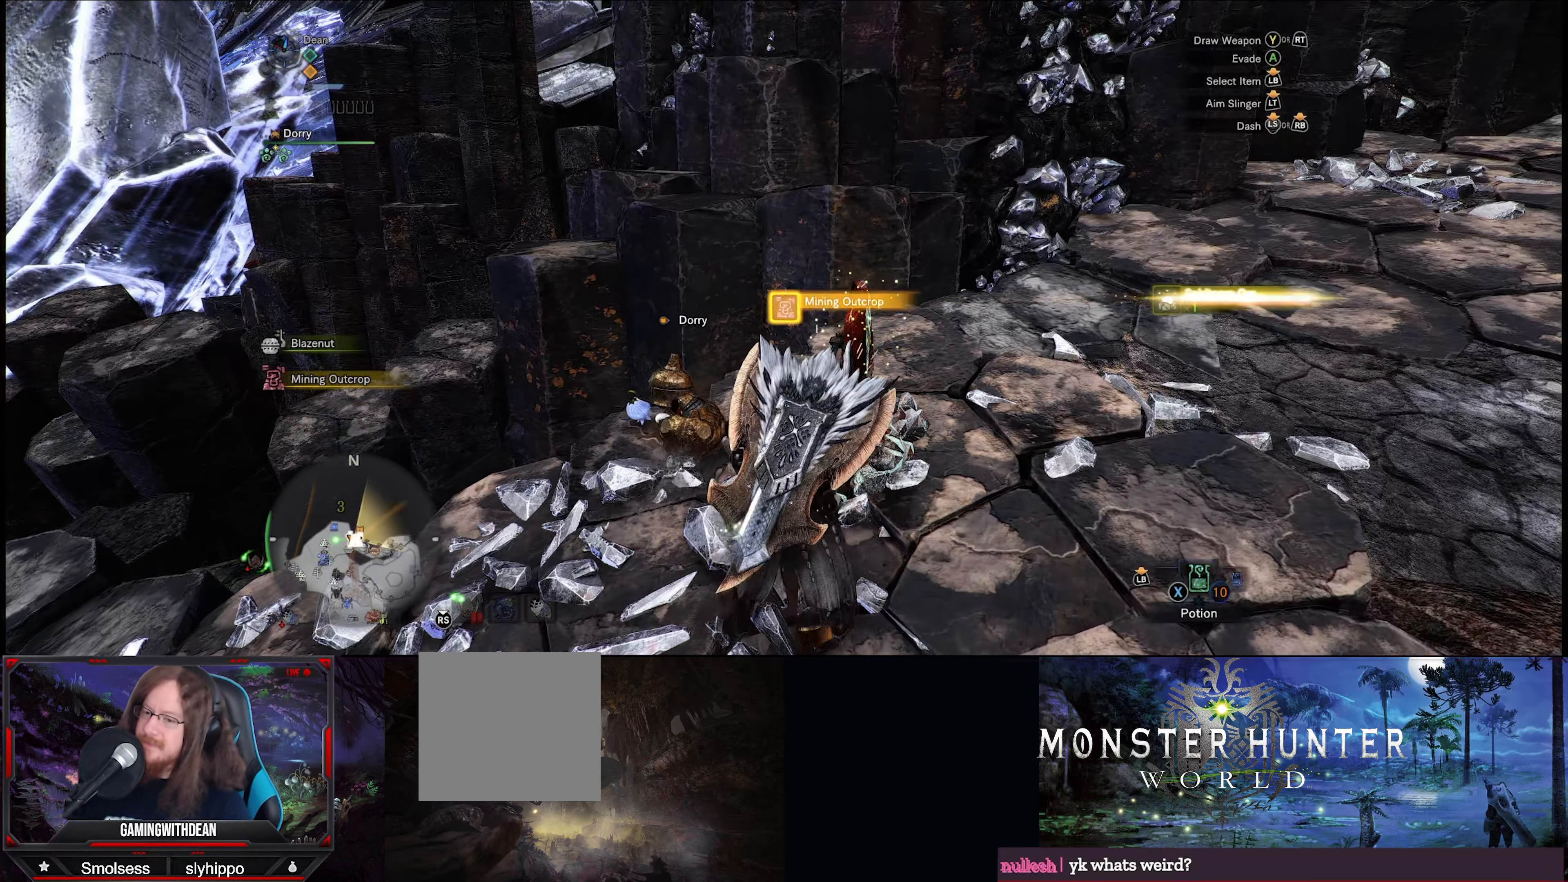
{"buttons": [], "left_stick": "center", "right_stick": "center", "events": [[34, "B", "down"], [134, "B", "up"], [217, "B", "down"], [317, "B", "up"], [384, "B", "down"], [484, "B", "up"]]}
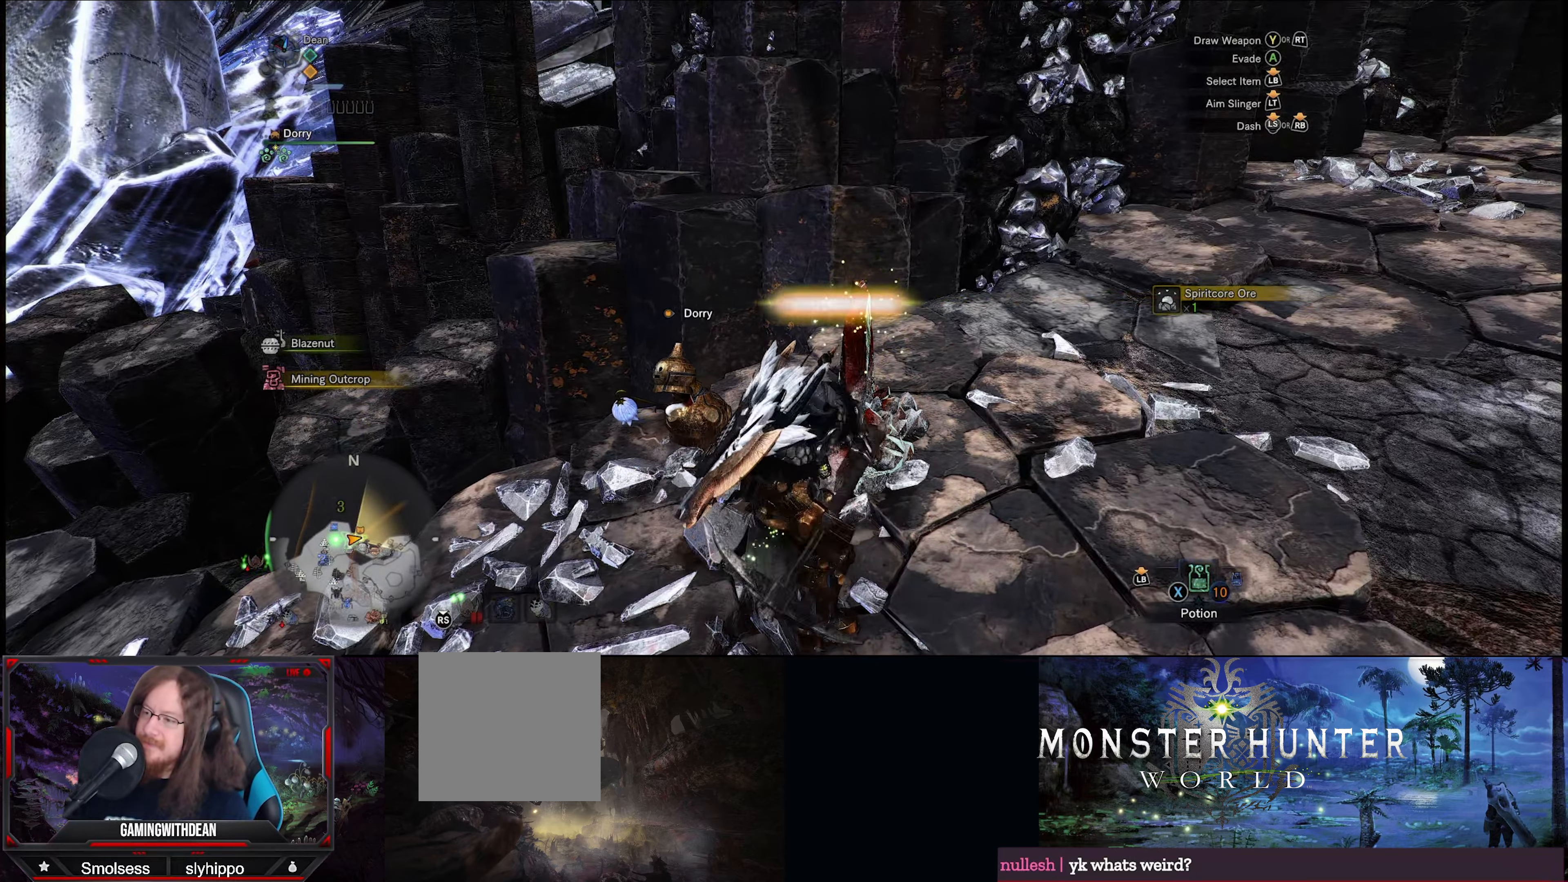
{"buttons": ["B"], "left_stick": "center", "right_stick": "center", "events": [[67, "B", "down"], [200, "B", "up"], [267, "B", "down"], [367, "B", "up"], [467, "B", "down"]]}
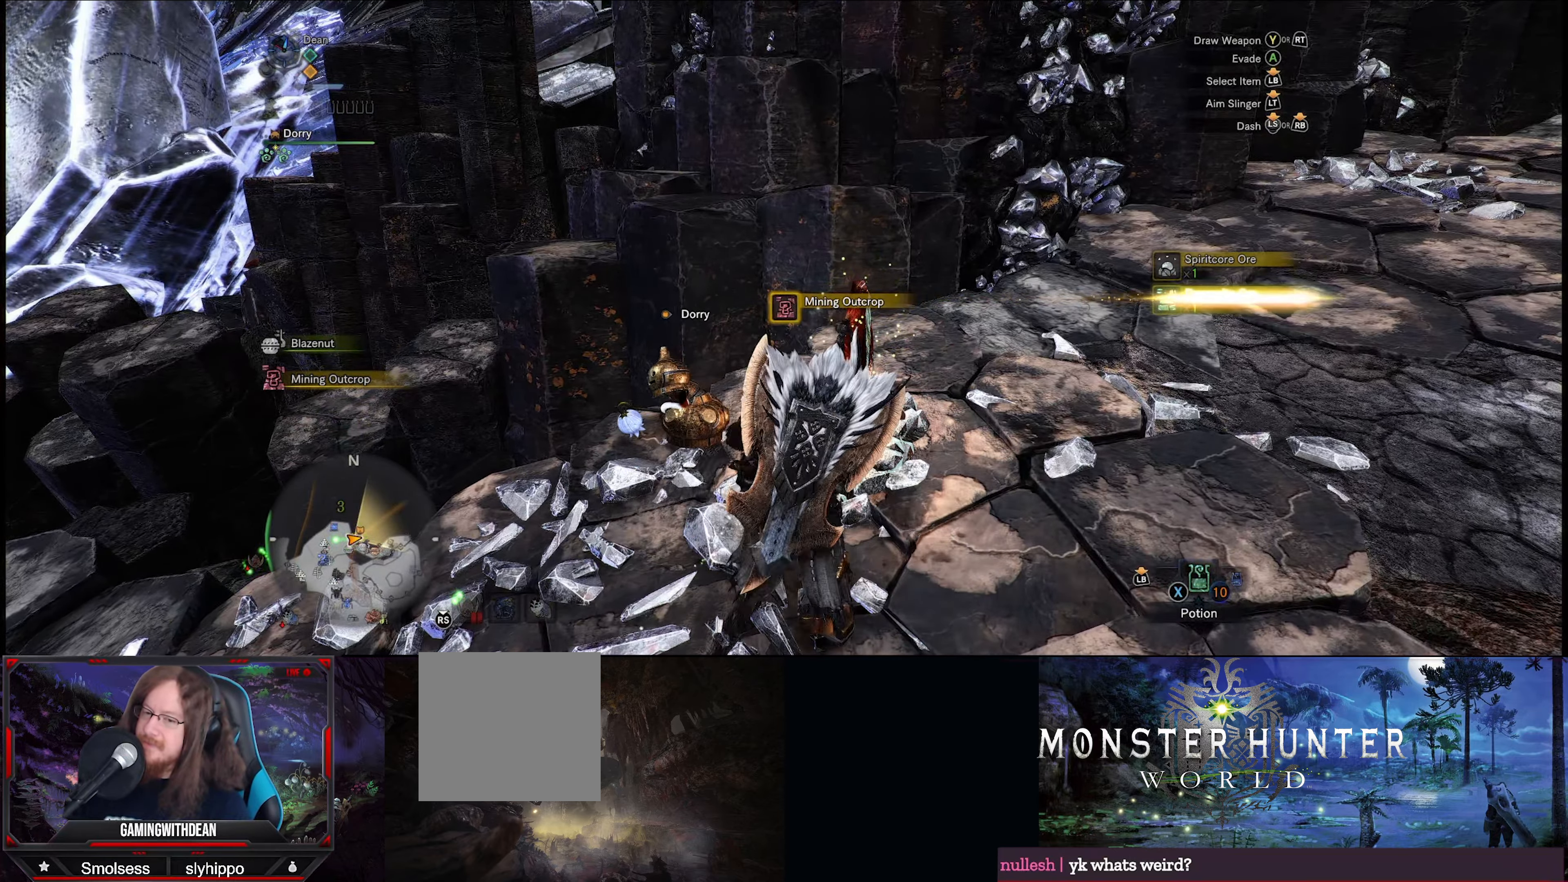
{"buttons": [], "left_stick": "center", "right_stick": "center", "events": [[67, "B", "up"], [167, "B", "down"], [300, "B", "up"]]}